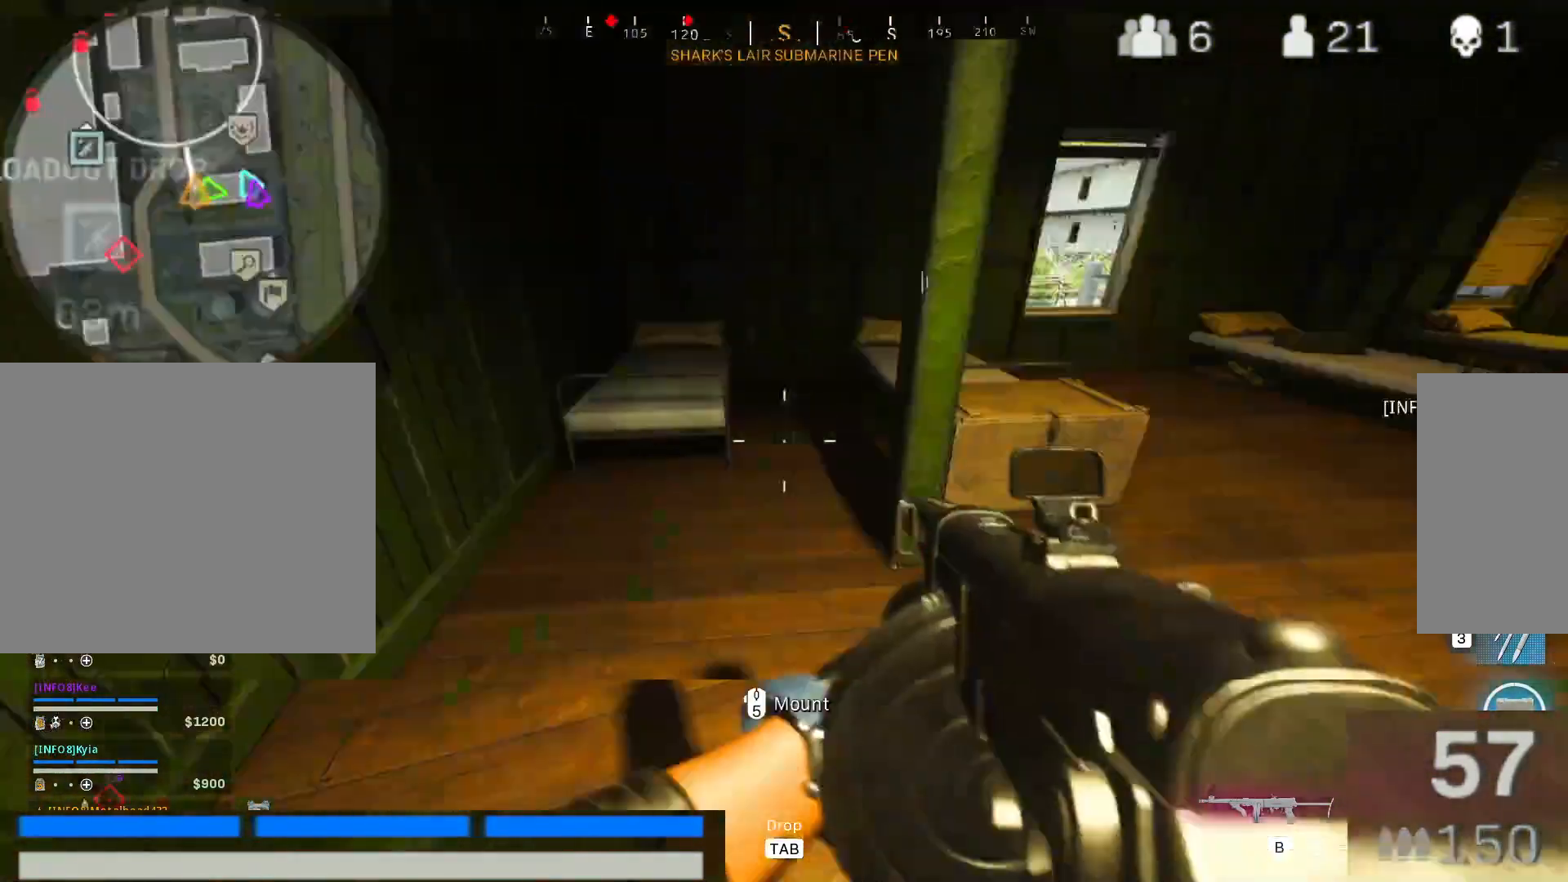
Gameplay with keyboard and mouse; each line is a JSON object with the keys and mouse buttons held at the frame after it. "events" lists presses ("down") and releases ("up") of "1", "2", "3", "4", "5", "a", "alt", "c", "caps_lock", "ctrl", "d", "e", "f", "g", "q", "r", "s", "shift", "space", "t", "tab", "v", "w", "x", "z", "mouse_left", "mouse_wheel" and "mouse_right" between this image and that frame as [ms after this image, input, new state], when the widget could be followed in between. "mouse_left", "mouse_wheel", "mouse_right" = the "left", "wheel", "right" buttons of the "mouse" list. No other keys are recorded. "wheel" means that the mouse wheel is clicked or scrolled. Not read: mouse_move.
{"keys": ["2", "w"], "mouse": [], "events": [[200, "d", "up"], [333, "shift", "down"], [433, "shift", "up"]]}
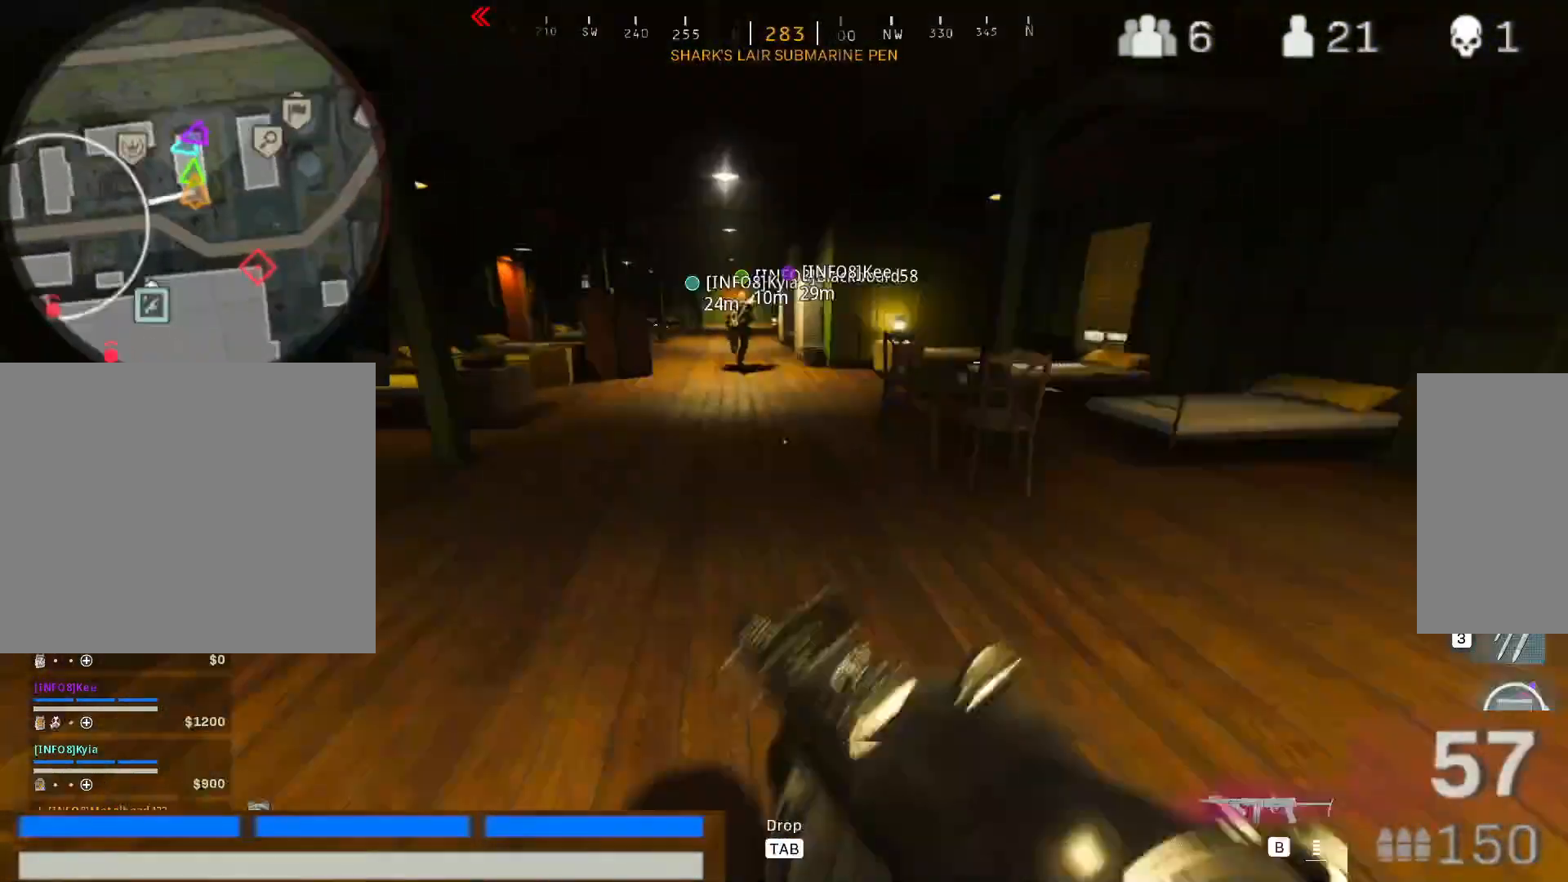
{"keys": ["w"], "mouse": [], "events": [[17, "2", "up"], [67, "shift", "down"], [167, "shift", "up"], [300, "shift", "down"], [450, "shift", "up"]]}
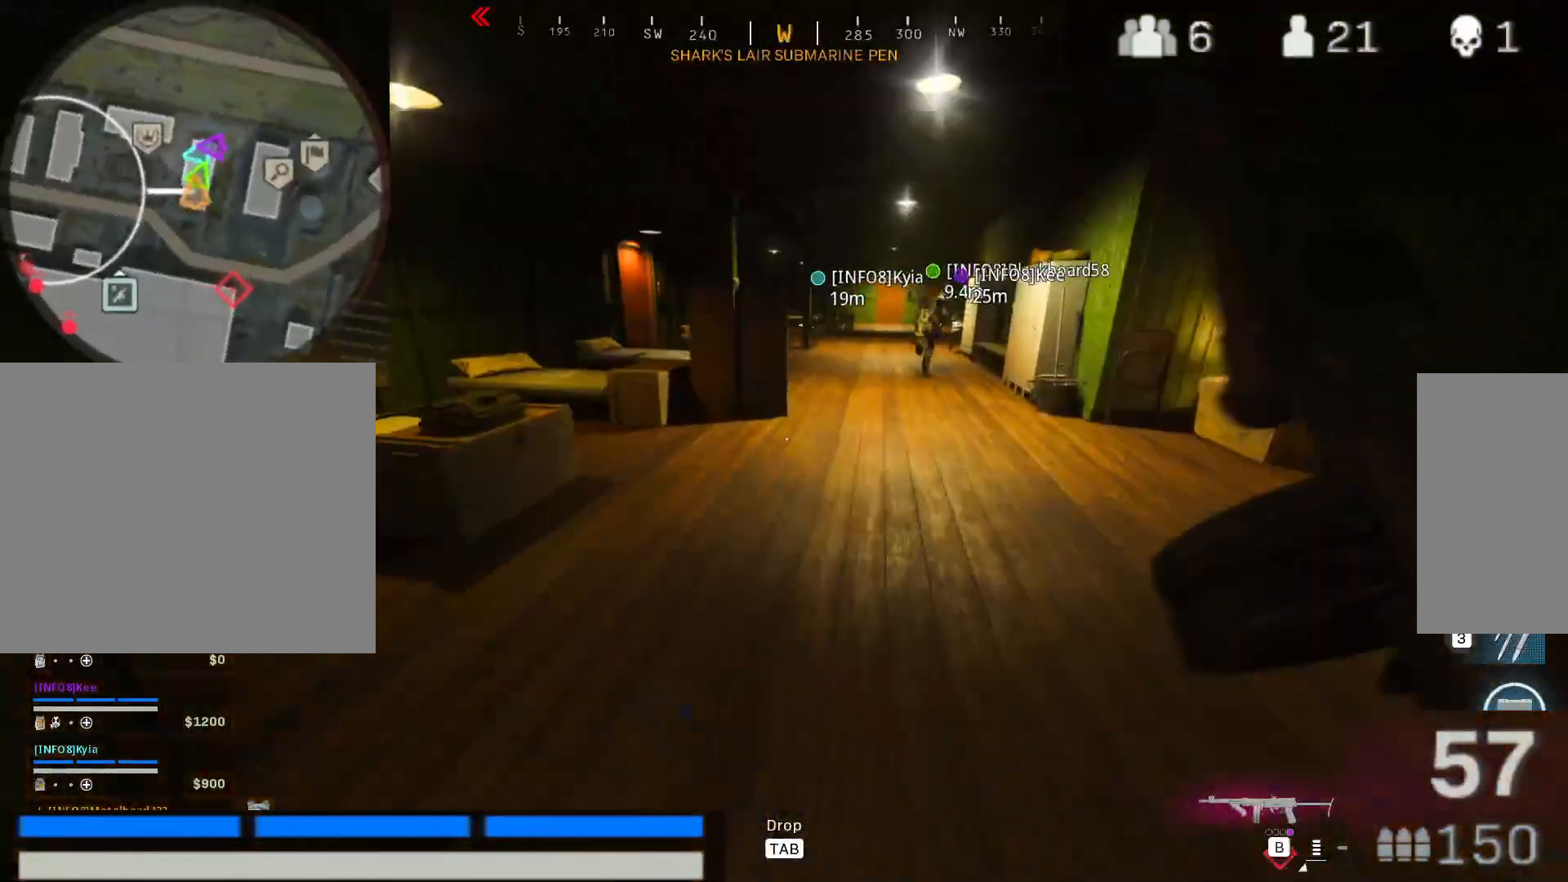
{"keys": ["w"], "mouse": [], "events": [[33, "r", "down"], [183, "r", "up"]]}
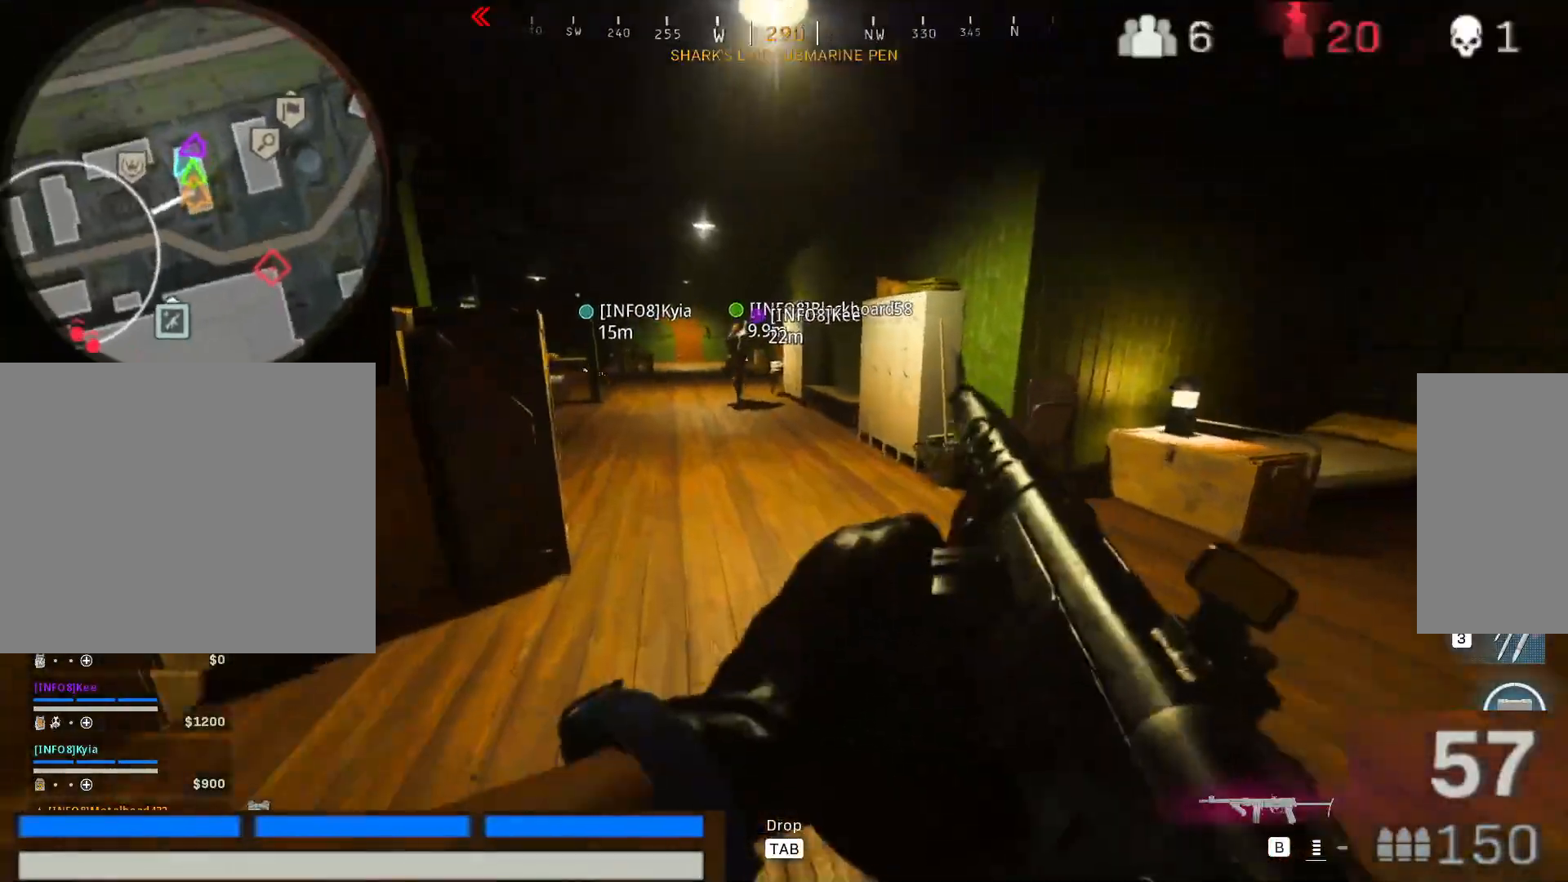
{"keys": ["w"], "mouse": [], "events": [[150, "d", "down"], [333, "d", "up"]]}
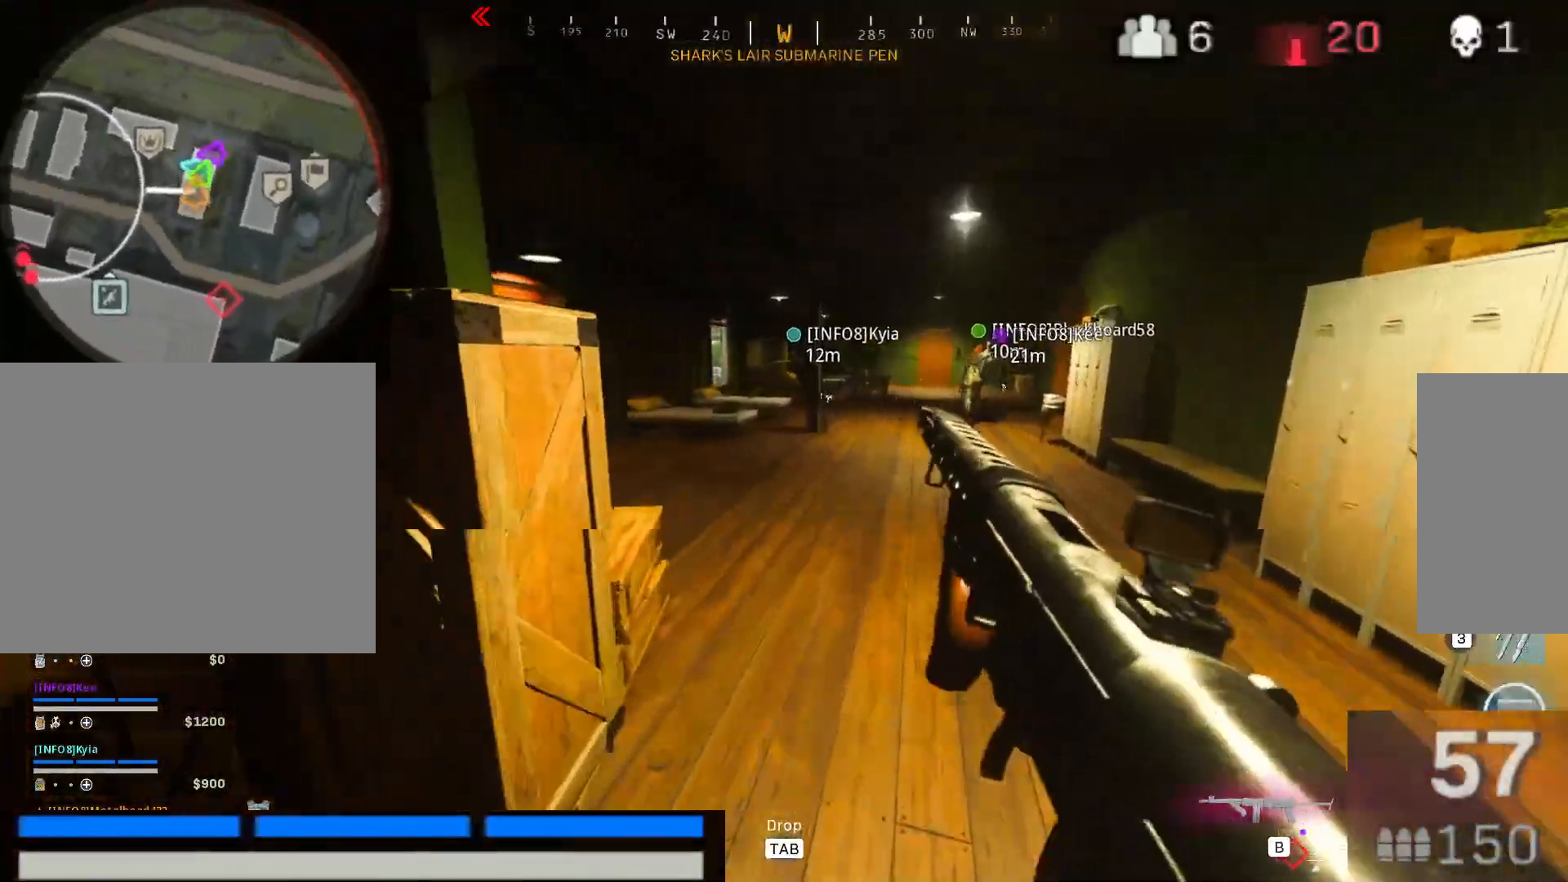
{"keys": ["w"], "mouse": [], "events": [[300, "d", "down"], [400, "d", "up"]]}
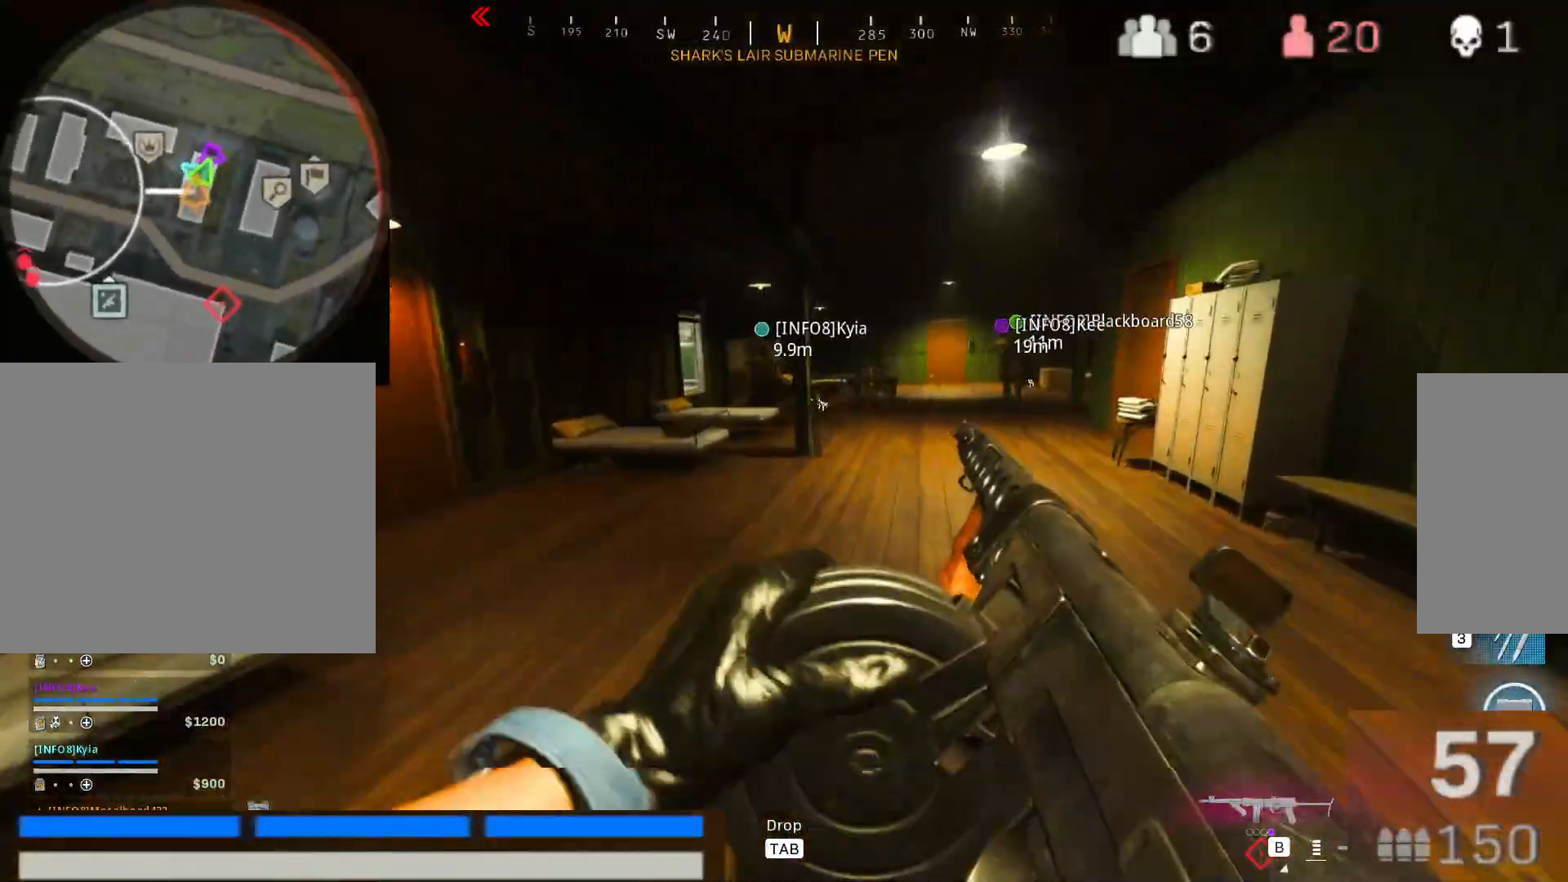
{"keys": ["w"], "mouse": [], "events": [[233, "d", "down"], [417, "d", "up"]]}
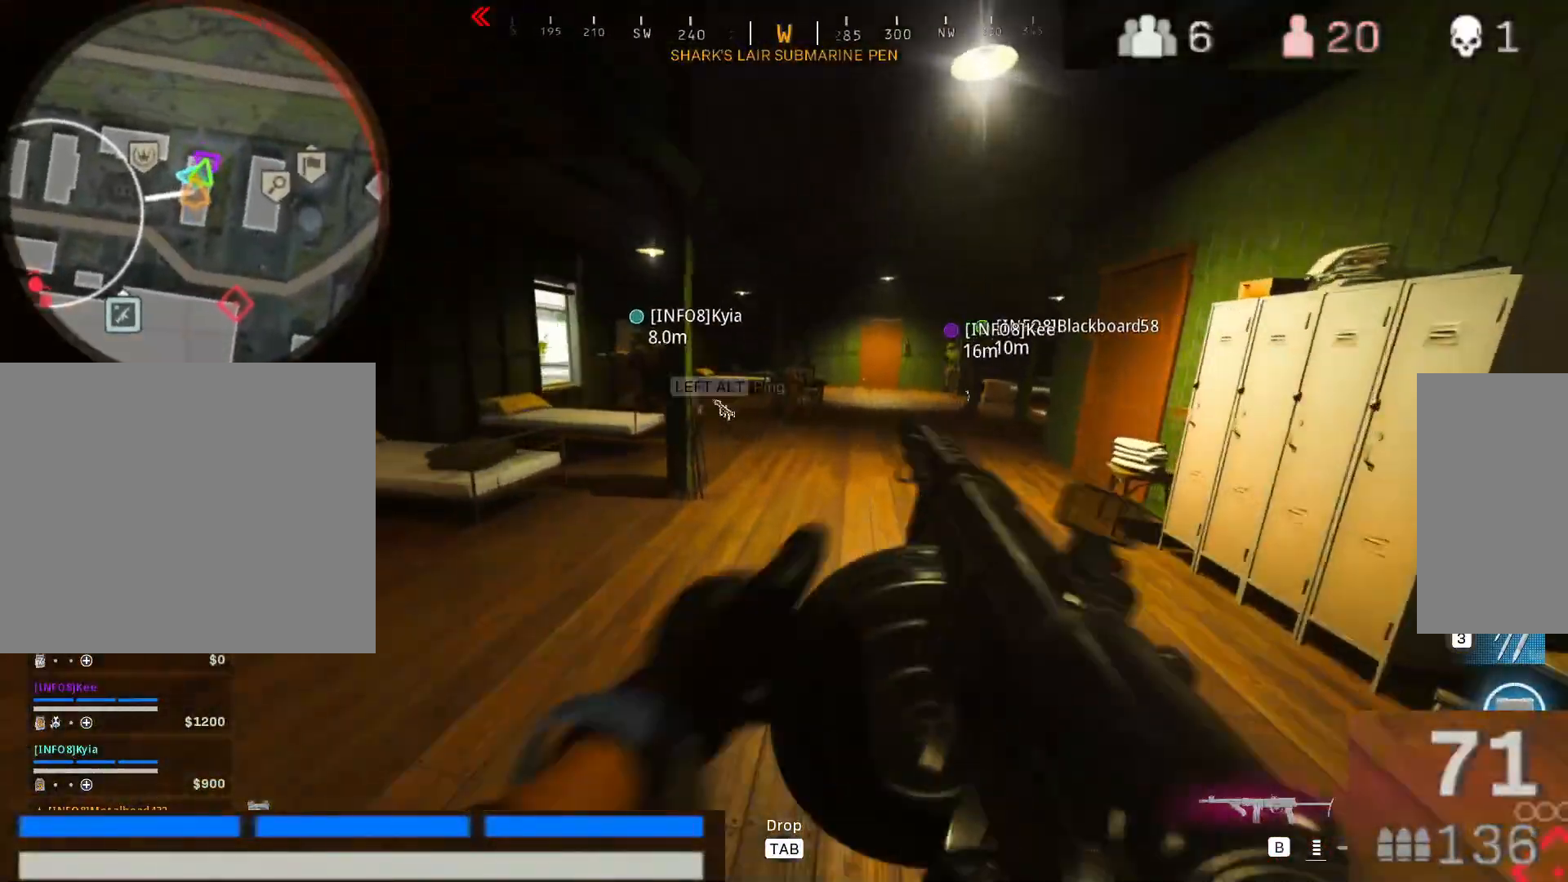
{"keys": ["shift", "w"], "mouse": [], "events": [[100, "d", "down"], [233, "d", "up"], [433, "shift", "down"]]}
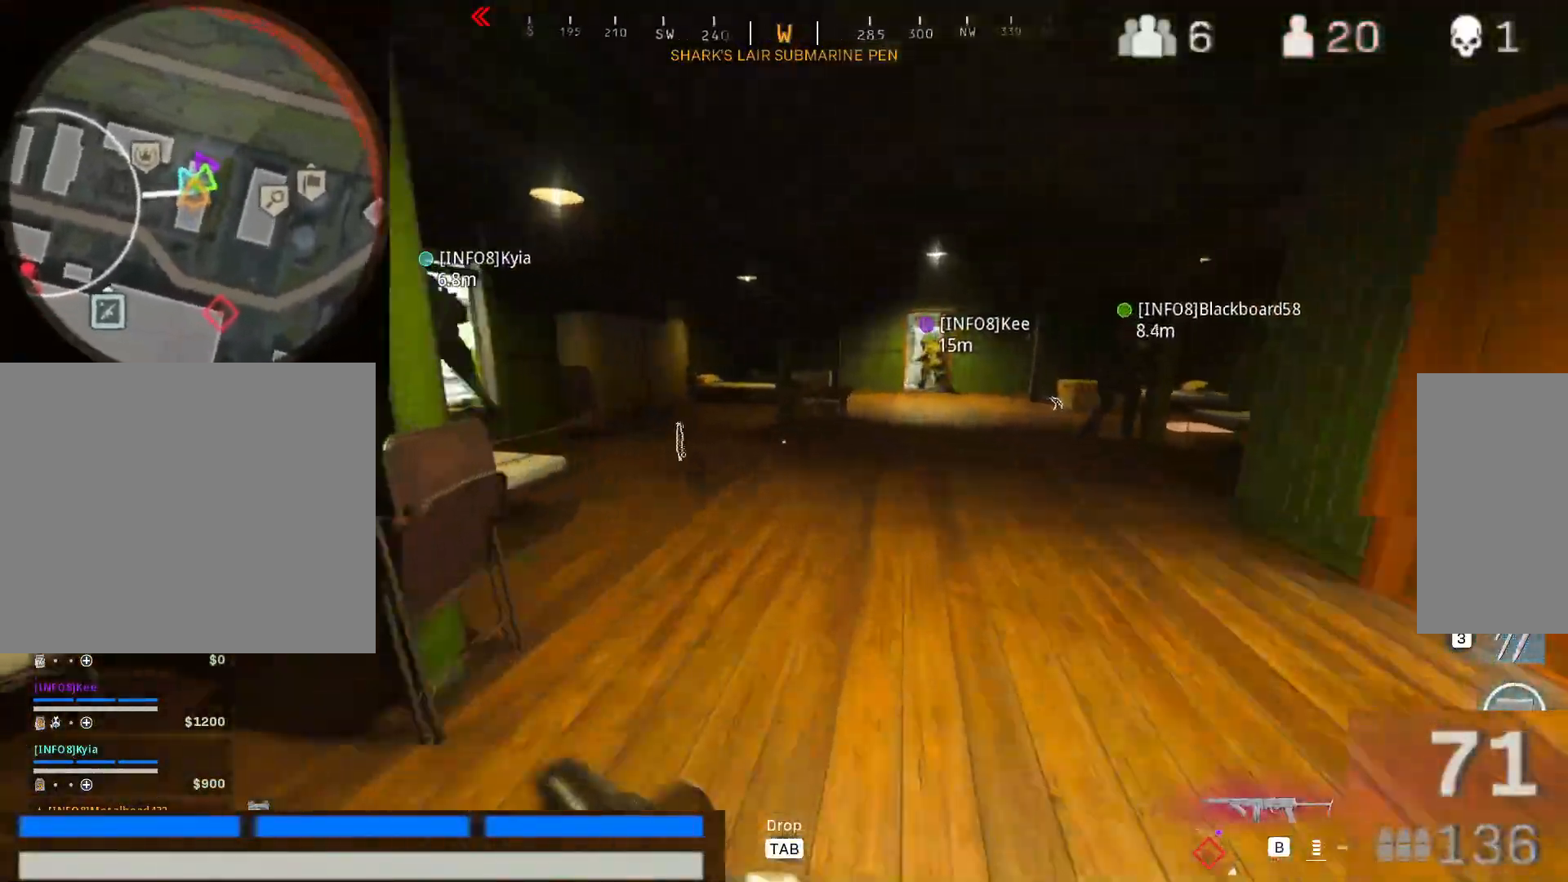
{"keys": ["d"], "mouse": [], "events": [[17, "2", "down"], [117, "shift", "up"], [150, "d", "down"], [250, "2", "up"], [400, "w", "up"]]}
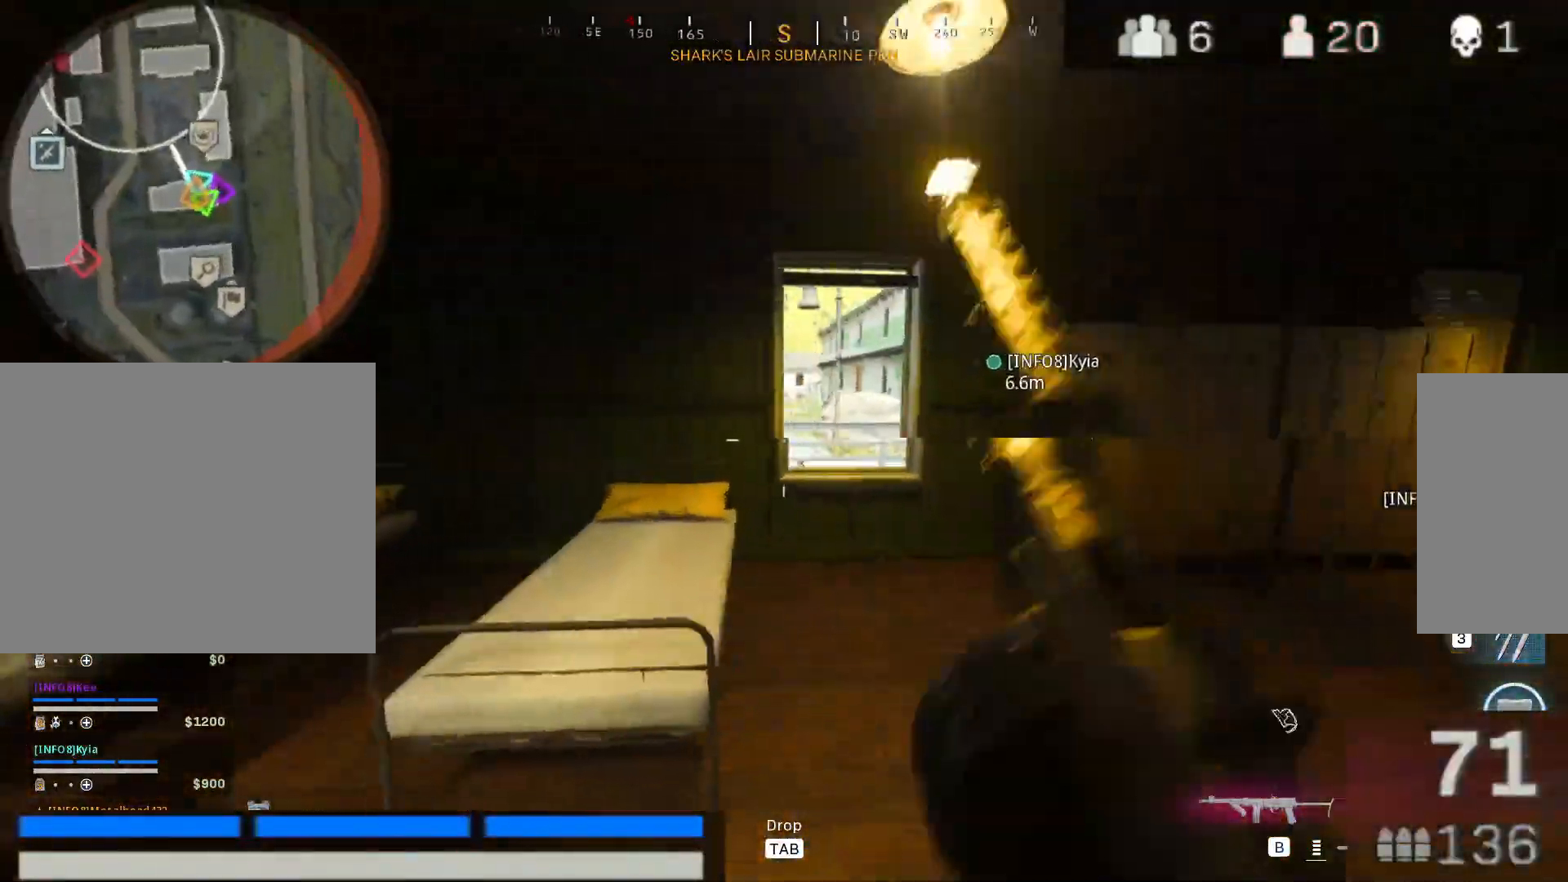
{"keys": ["w"], "mouse": [], "events": [[33, "d", "up"], [33, "w", "down"], [233, "w", "up"], [467, "w", "down"]]}
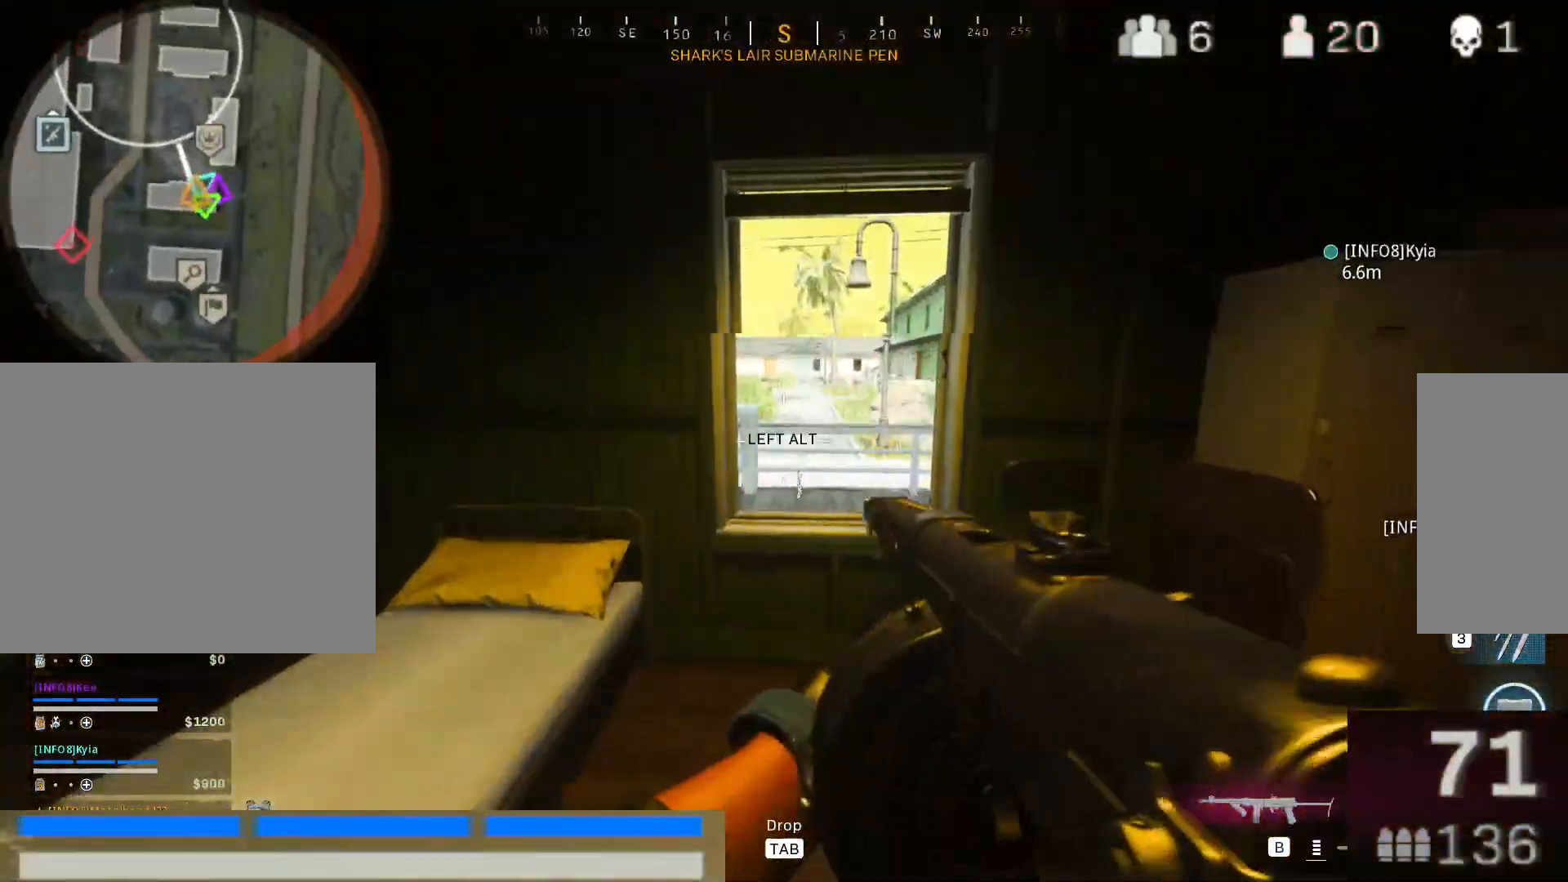
{"keys": ["shift", "w"], "mouse": [], "events": [[200, "shift", "down"], [333, "shift", "up"], [333, "space", "down"], [433, "space", "up"], [467, "shift", "down"]]}
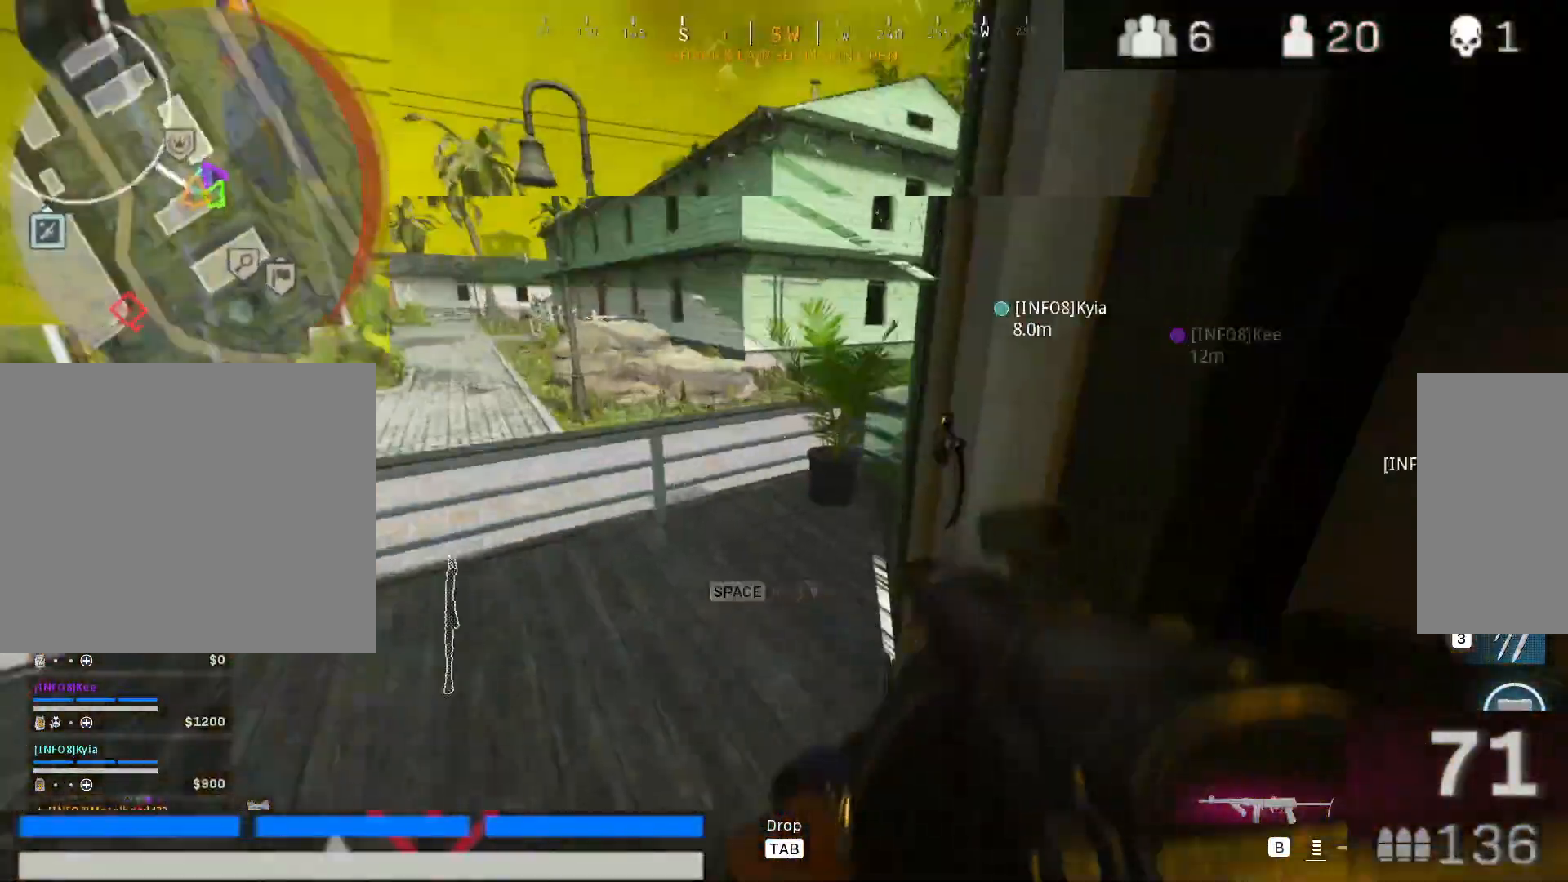
{"keys": ["w"], "mouse": [], "events": [[33, "d", "down"], [67, "shift", "up"], [217, "d", "up"], [217, "shift", "down"], [350, "shift", "up"]]}
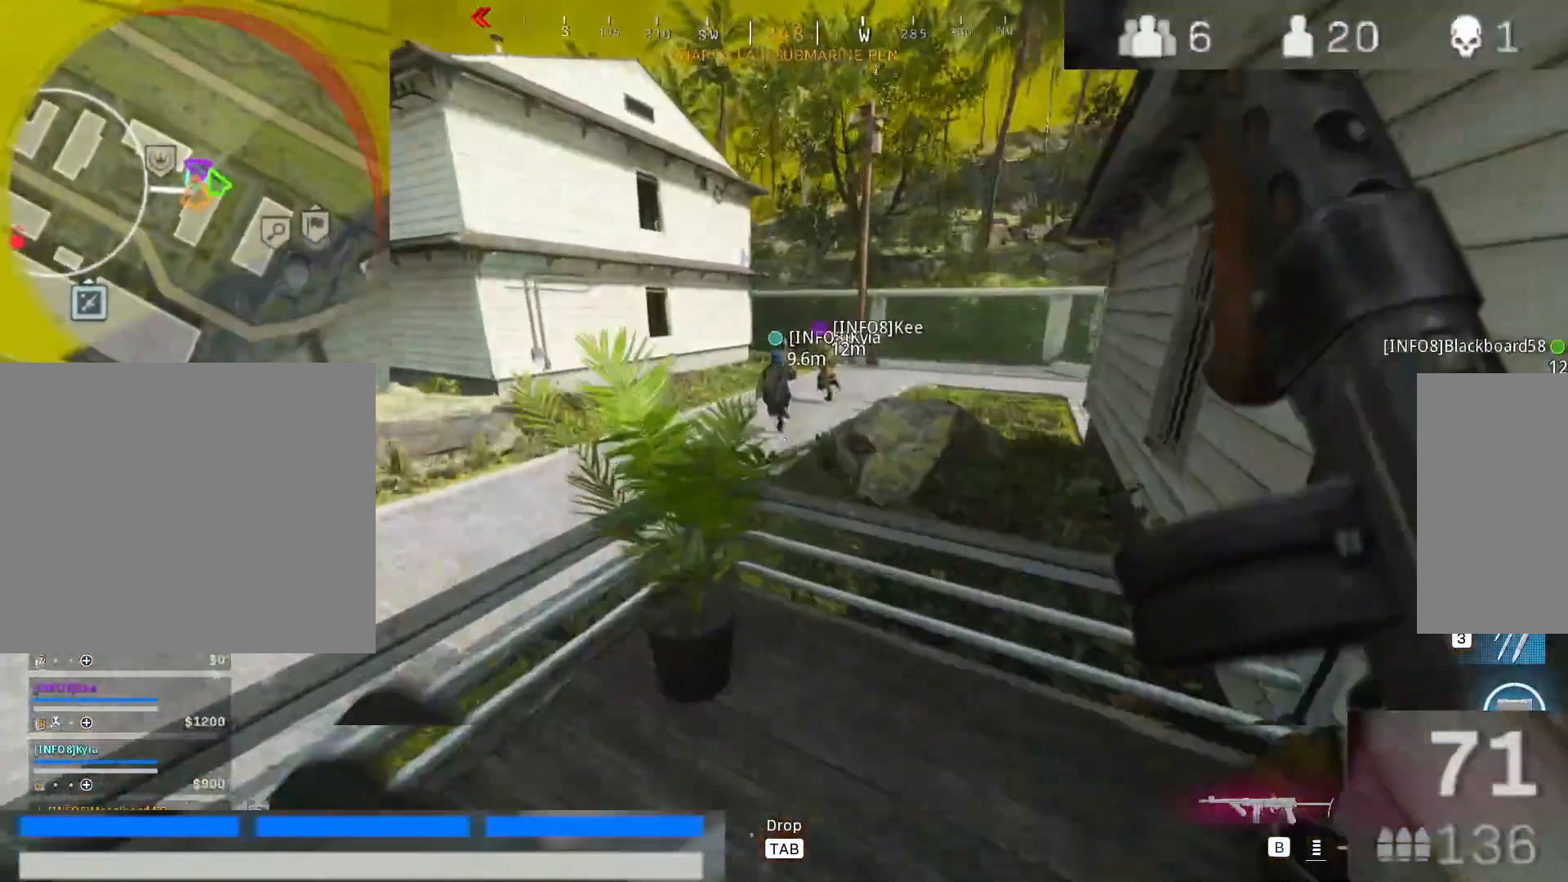
{"keys": ["w"], "mouse": [], "events": [[33, "shift", "down"], [183, "shift", "up"], [183, "space", "down"], [317, "shift", "down"], [317, "space", "up"], [467, "shift", "up"]]}
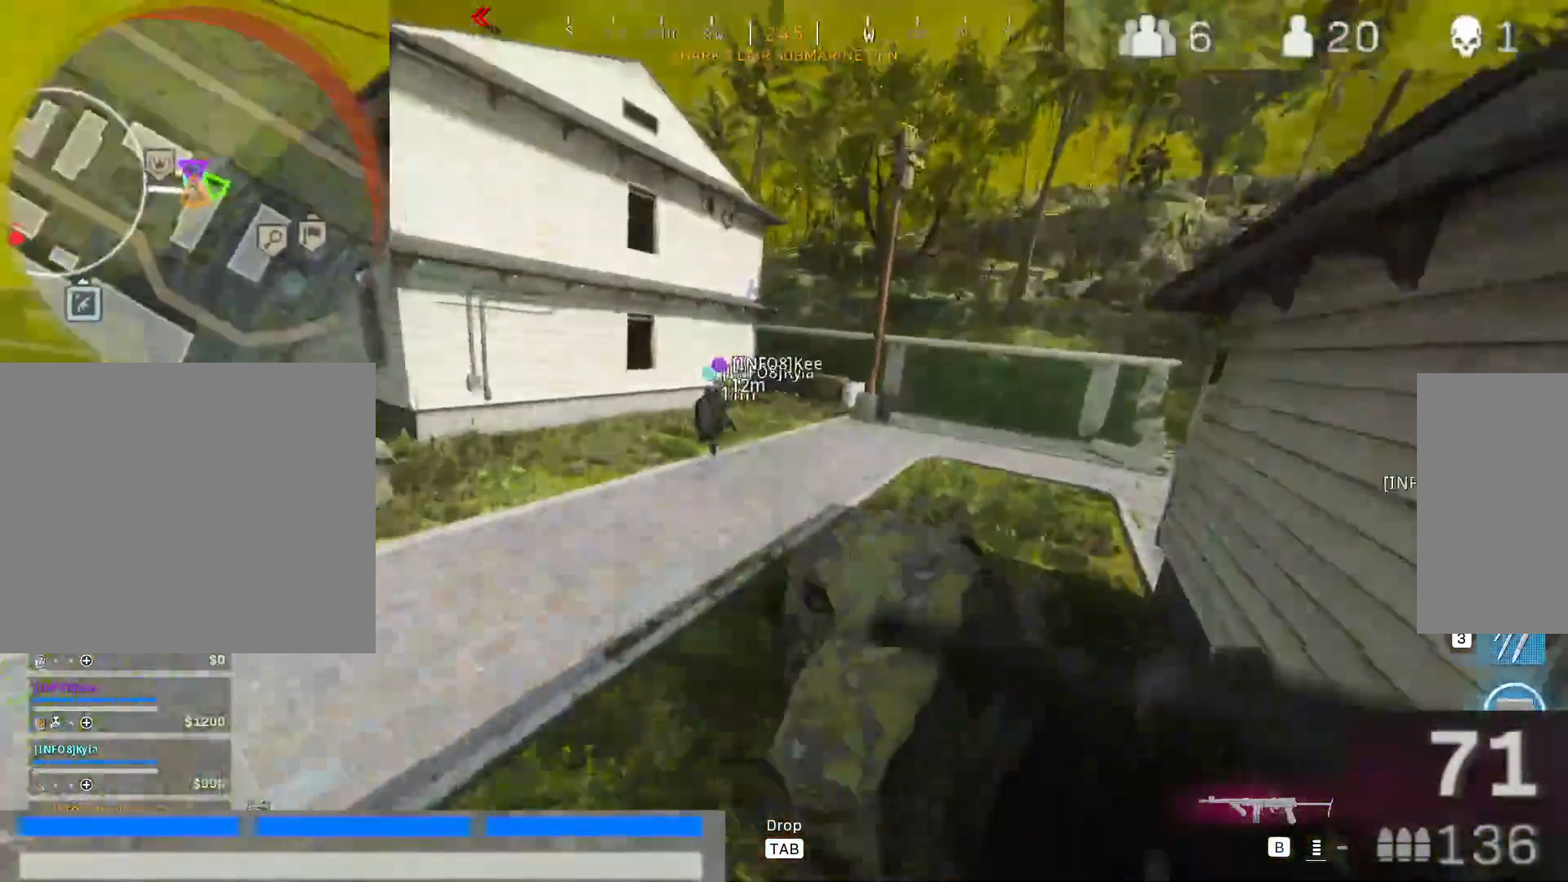
{"keys": ["w"], "mouse": [], "events": [[50, "shift", "down"], [200, "shift", "up"], [333, "shift", "down"], [483, "shift", "up"]]}
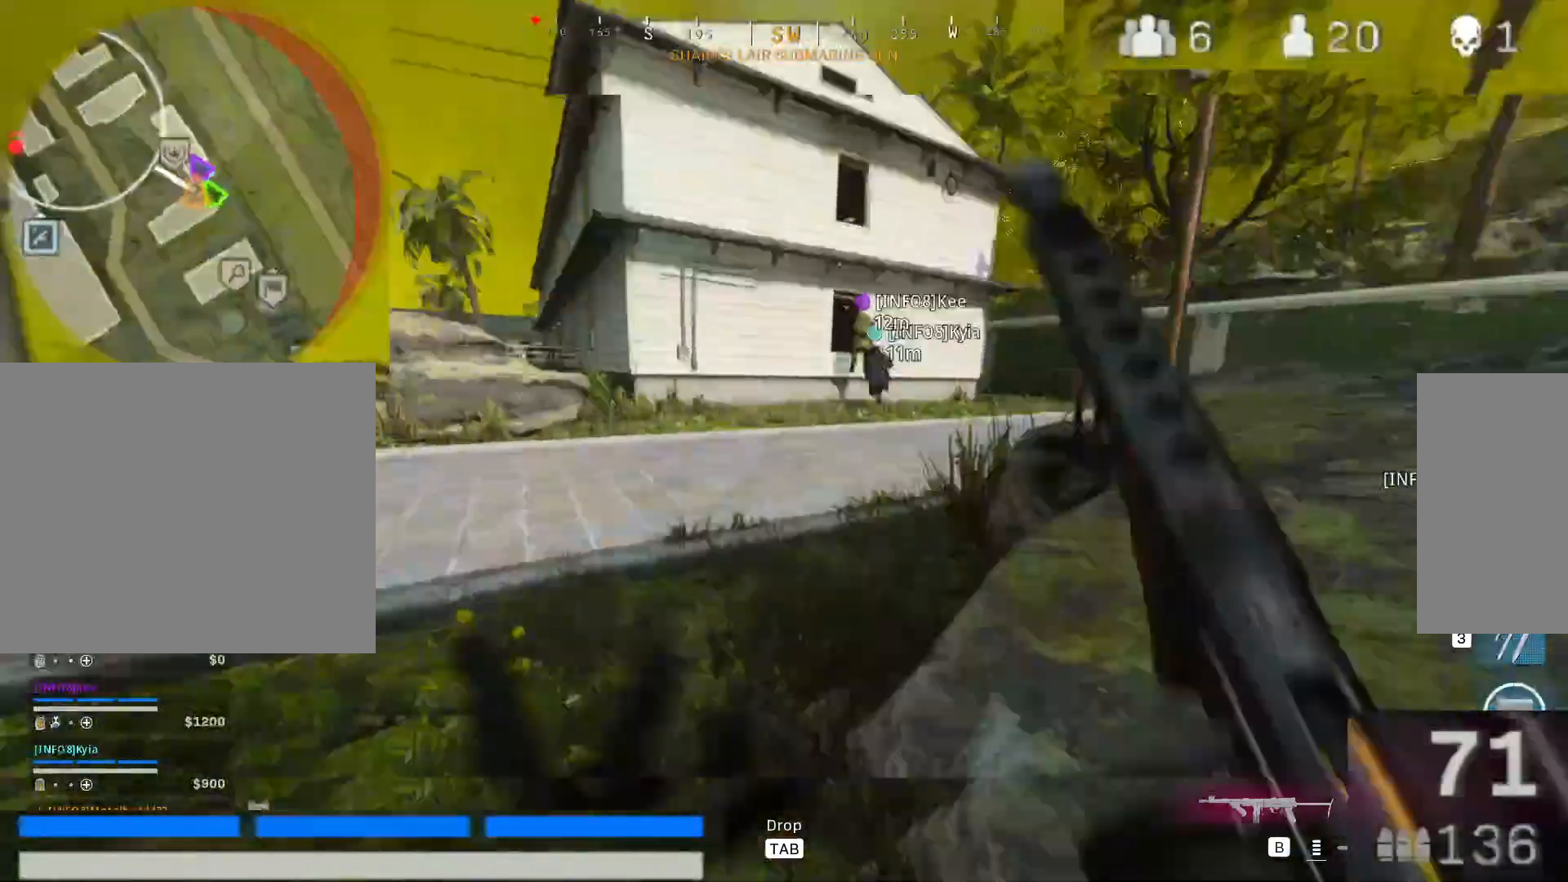
{"keys": ["w"], "mouse": [], "events": [[67, "shift", "down"], [217, "d", "down"], [217, "shift", "up"], [300, "shift", "down"], [483, "d", "up"], [483, "shift", "up"]]}
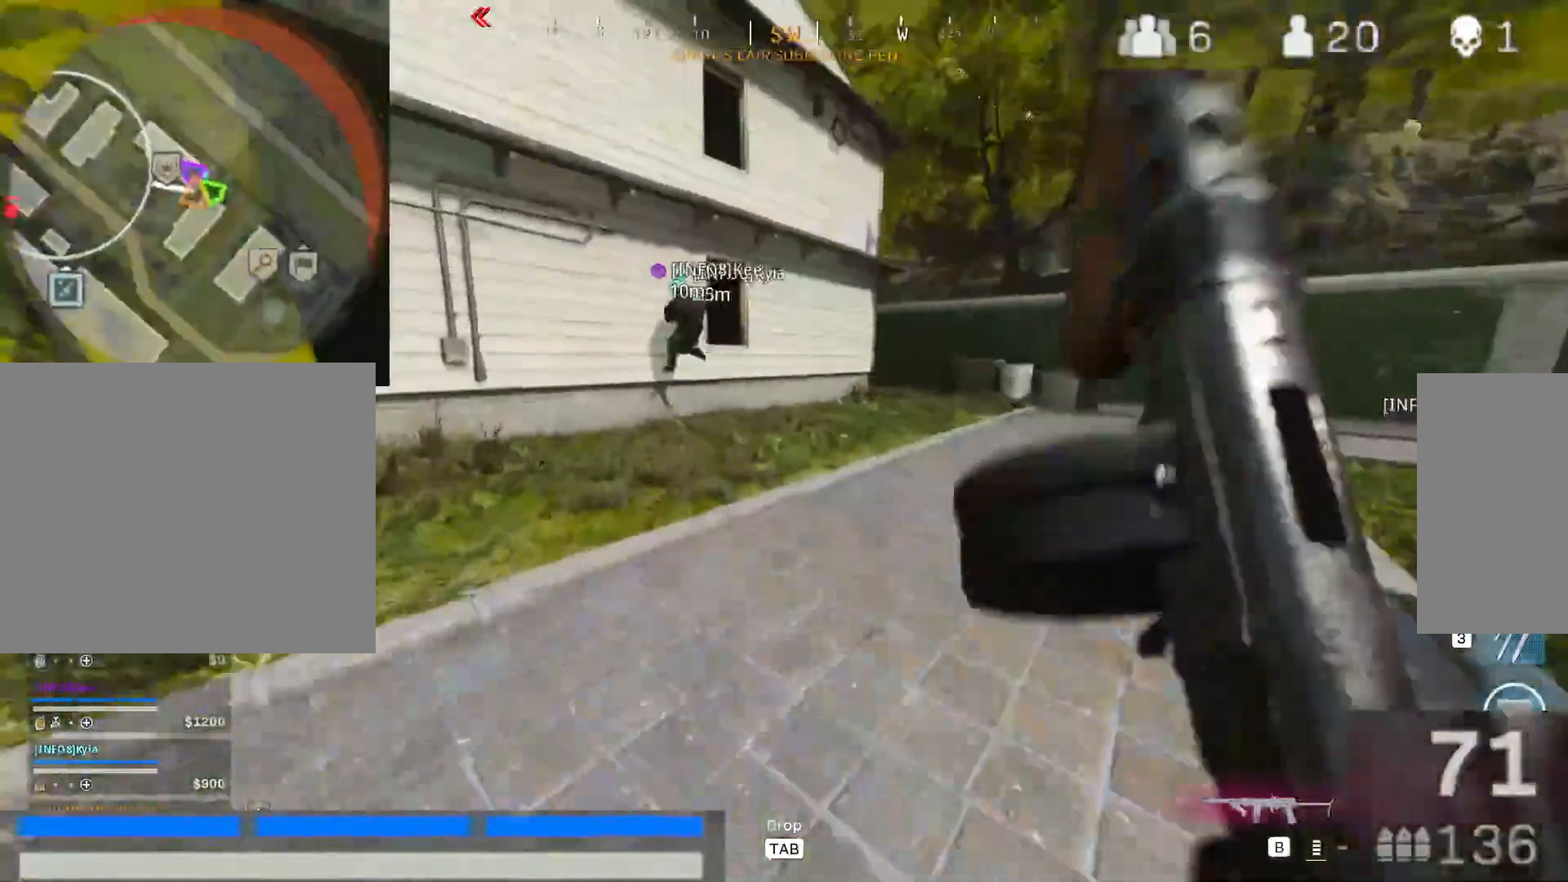
{"keys": ["d", "w"], "mouse": [], "events": [[83, "shift", "down"], [233, "shift", "up"], [367, "d", "down"], [367, "shift", "down"], [467, "shift", "up"]]}
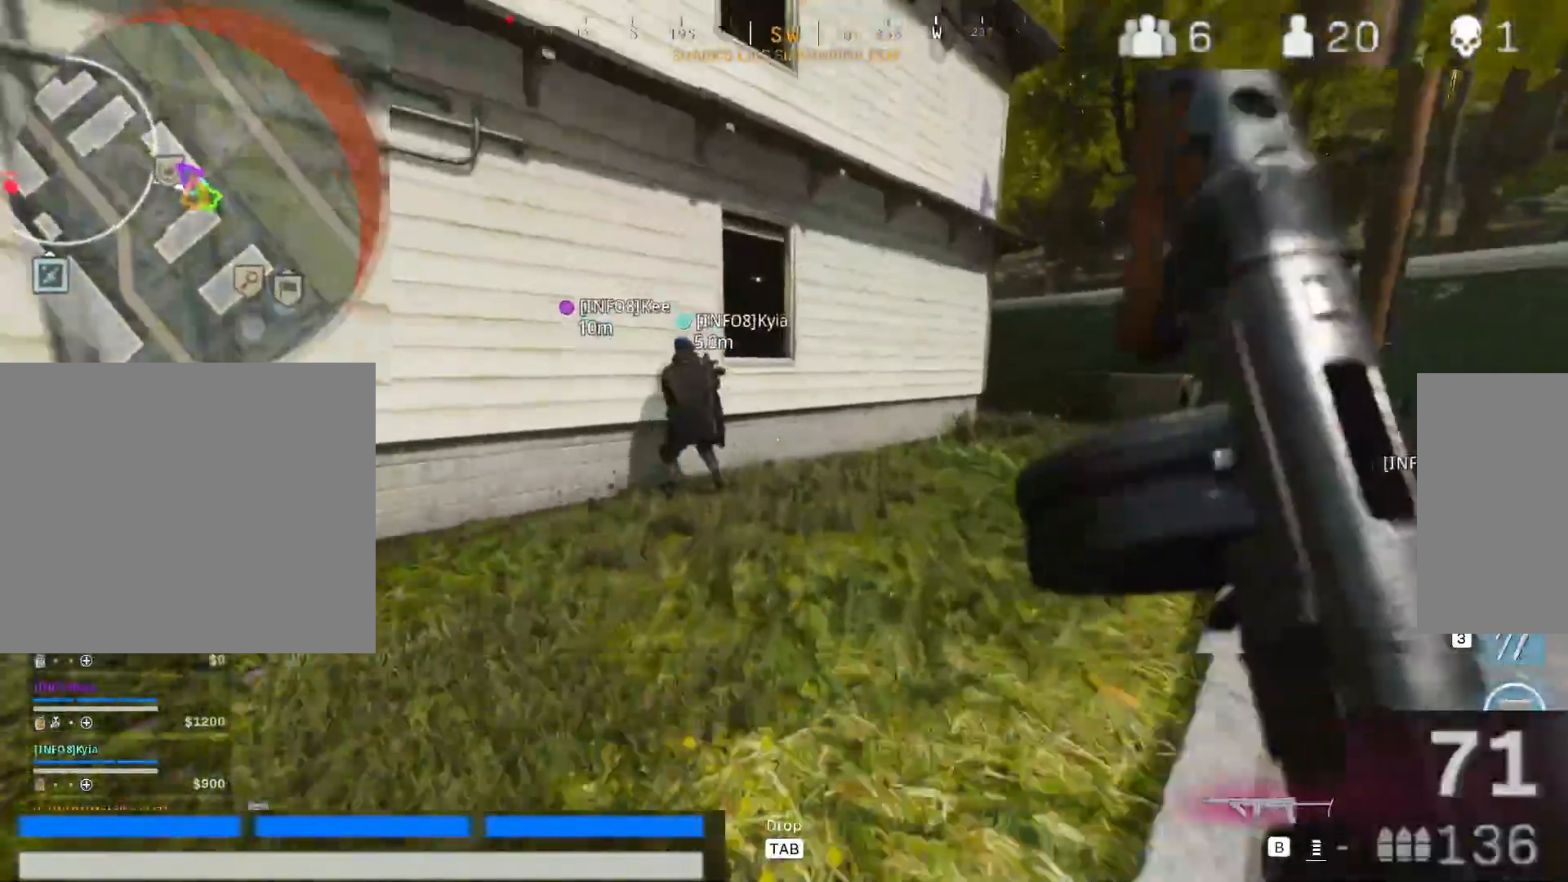
{"keys": ["shift", "w"], "mouse": []}
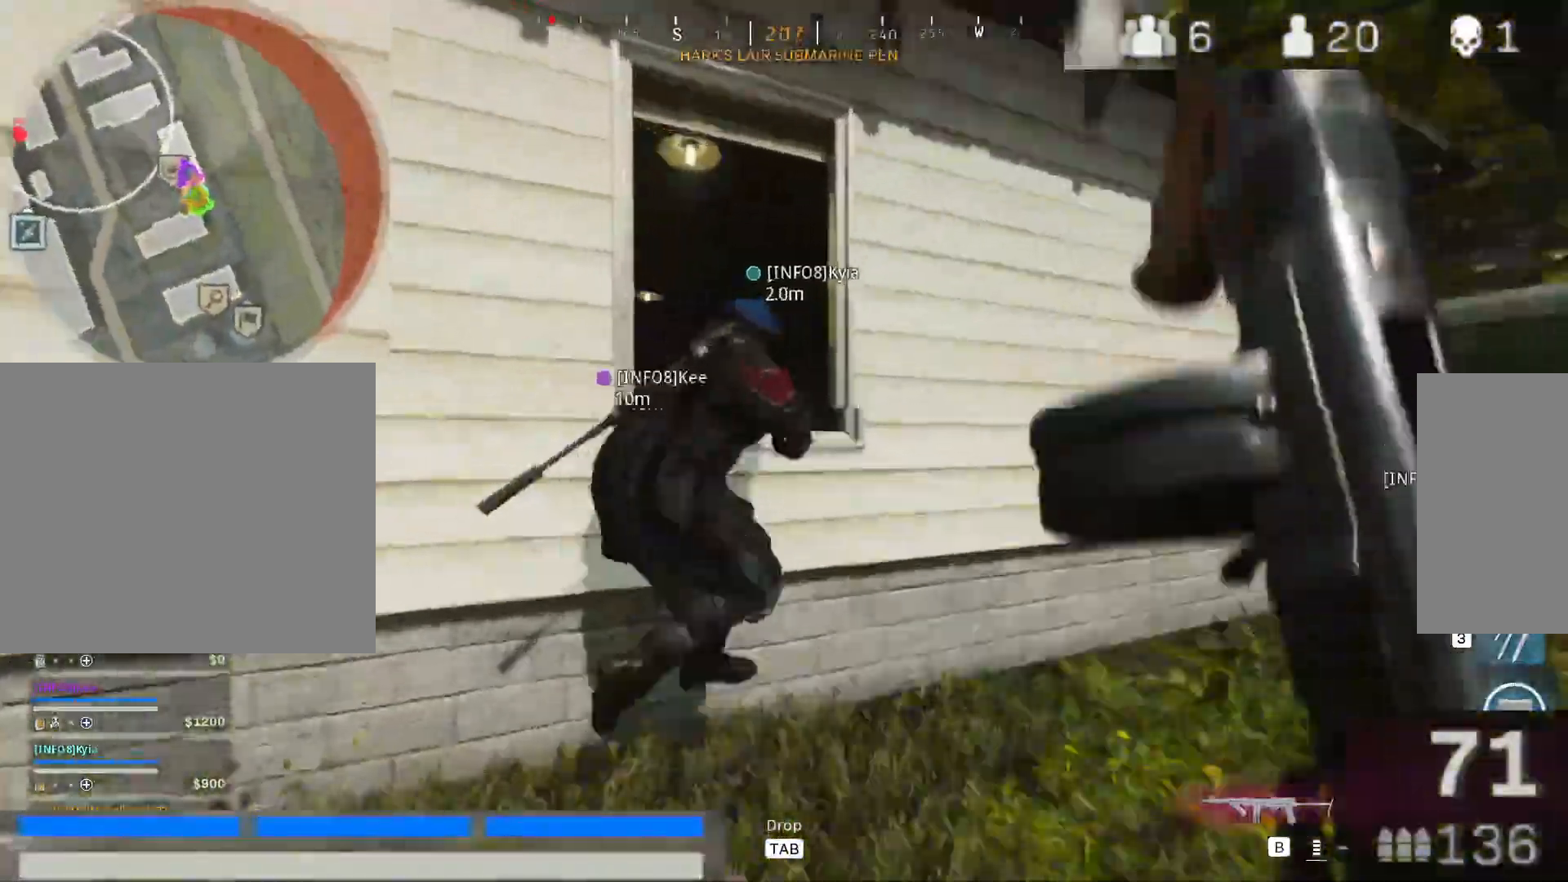
{"keys": ["shift", "w"], "mouse": [], "events": [[17, "shift", "up"], [117, "a", "down"], [117, "shift", "down"], [217, "shift", "up"], [217, "space", "down"], [250, "a", "up"], [300, "space", "up"], [400, "d", "down"], [483, "d", "up"], [483, "shift", "down"]]}
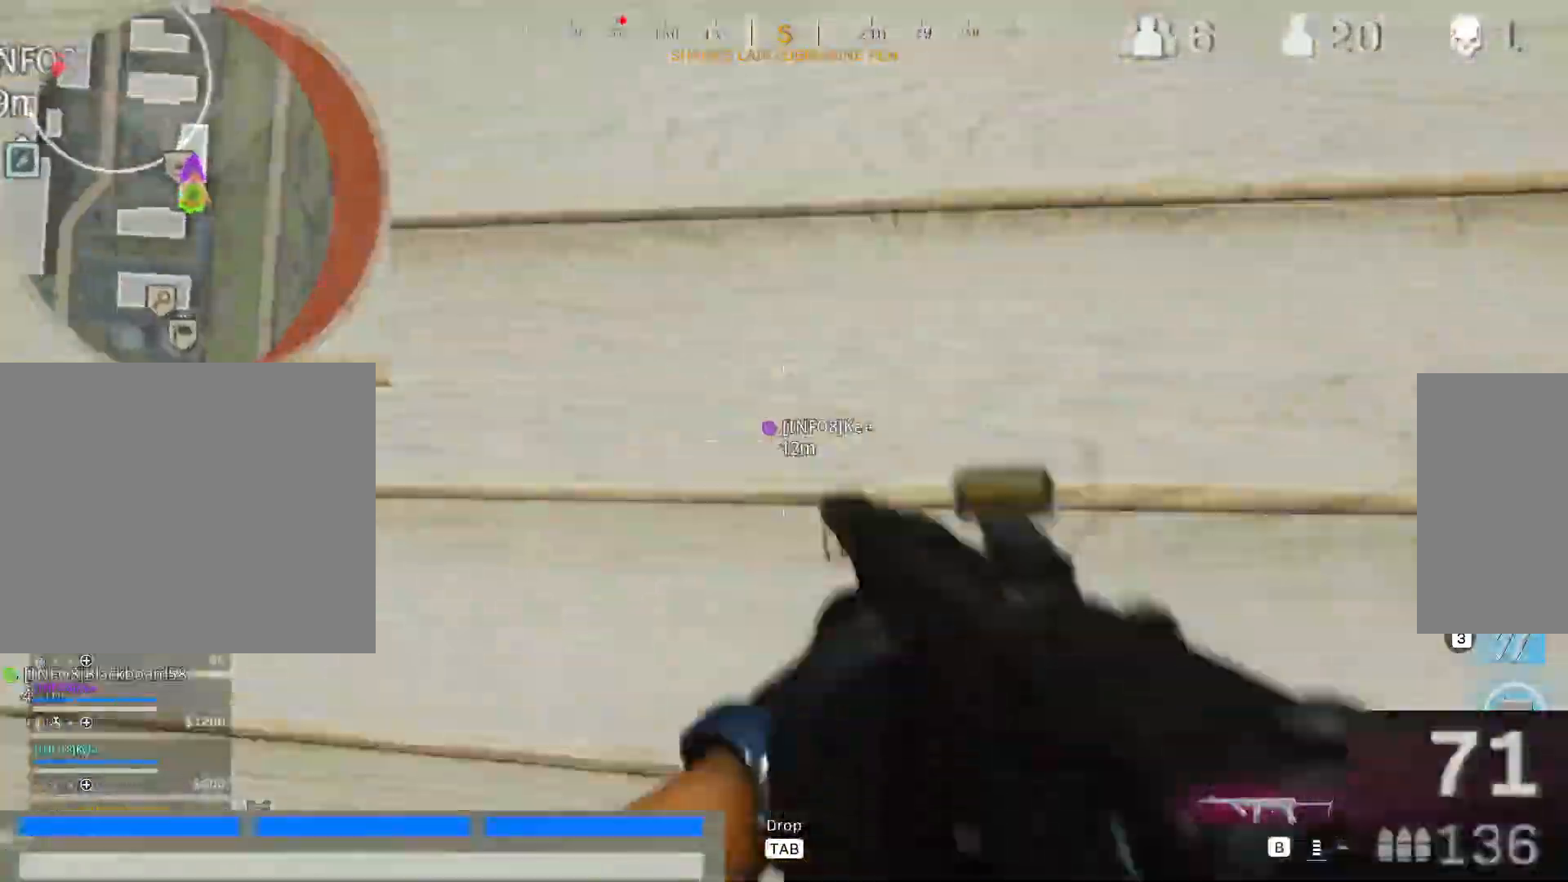
{"keys": ["a", "w"], "mouse": [], "events": [[83, "a", "down"], [133, "shift", "up"], [417, "a", "up"], [500, "a", "down"]]}
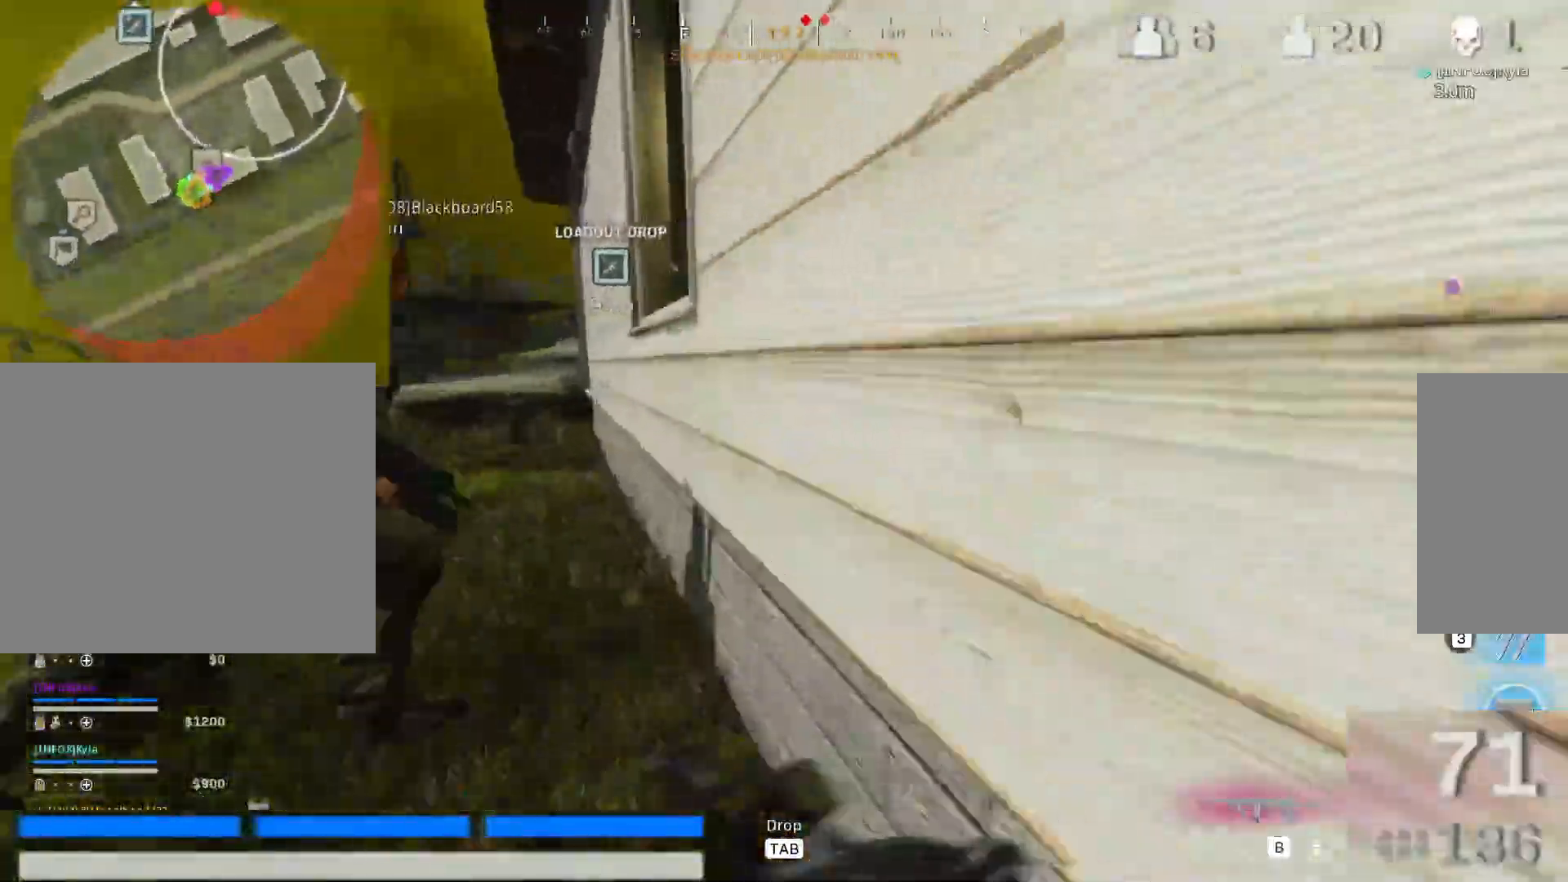
{"keys": ["d", "w"], "mouse": [], "events": [[200, "a", "up"], [200, "space", "down"], [333, "space", "up"], [383, "d", "down"]]}
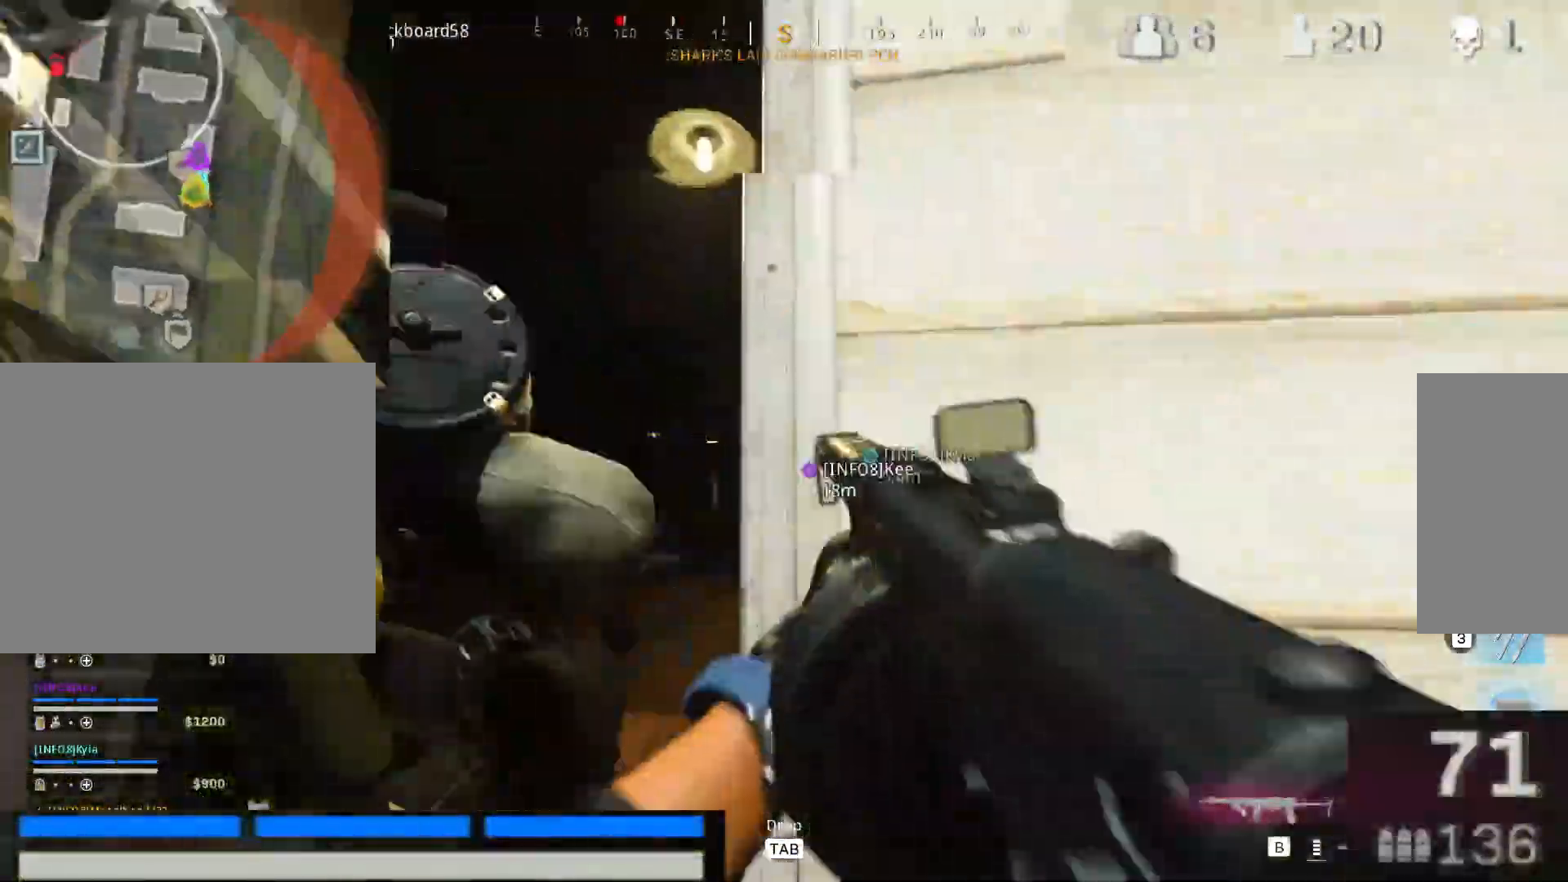
{"keys": ["space", "w"], "mouse": [], "events": [[117, "d", "up"], [167, "shift", "down"], [267, "a", "down"], [267, "shift", "up"], [450, "a", "up"], [450, "space", "down"]]}
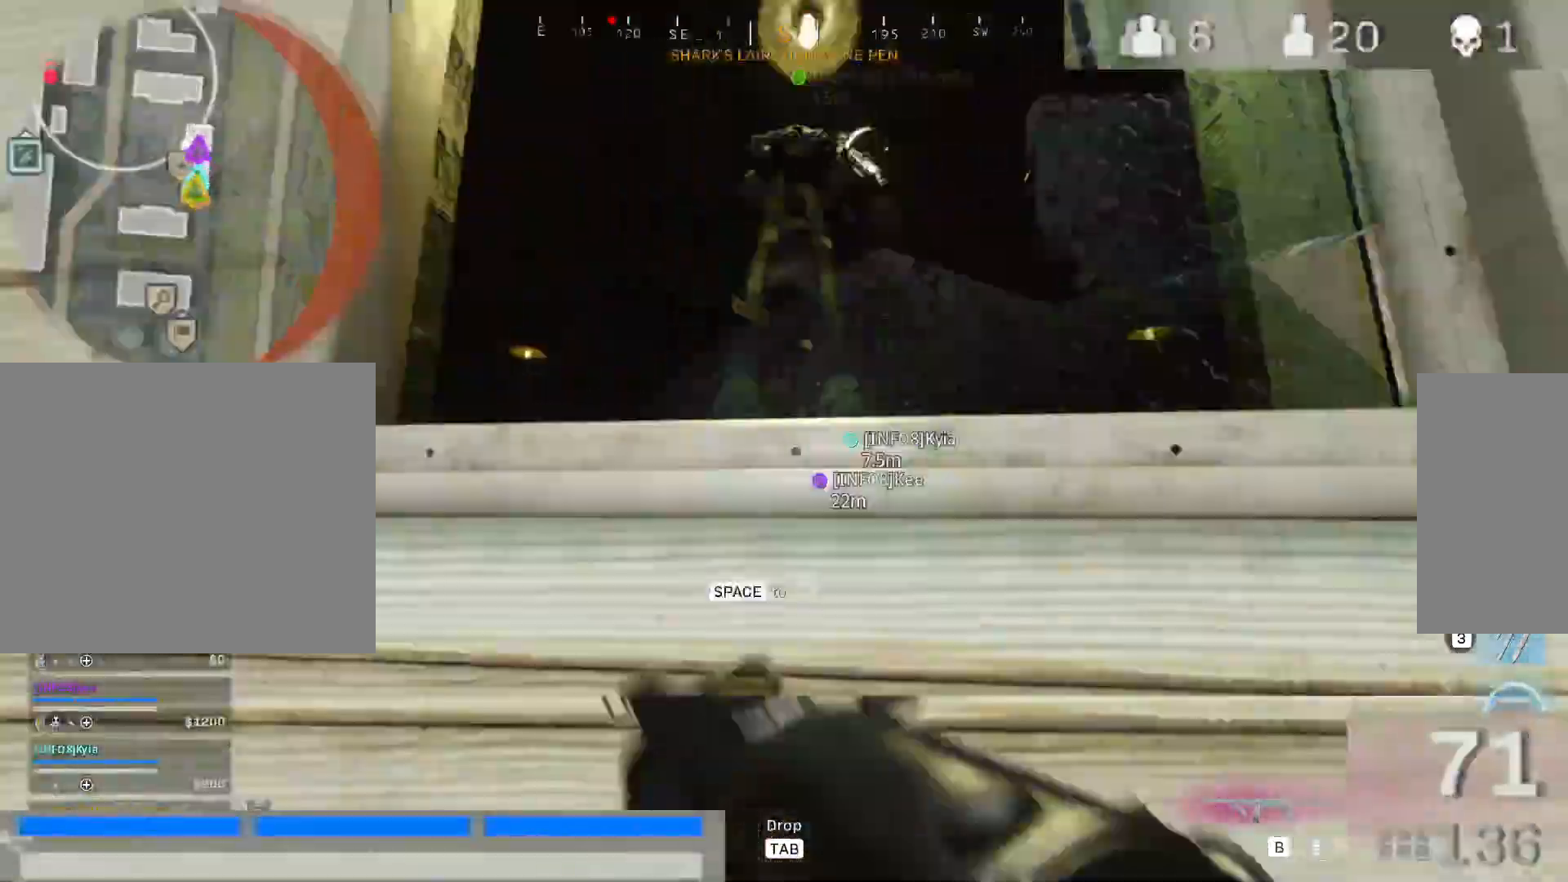
{"keys": ["w"], "mouse": [], "events": [[33, "d", "down"], [83, "space", "up"], [233, "d", "up"]]}
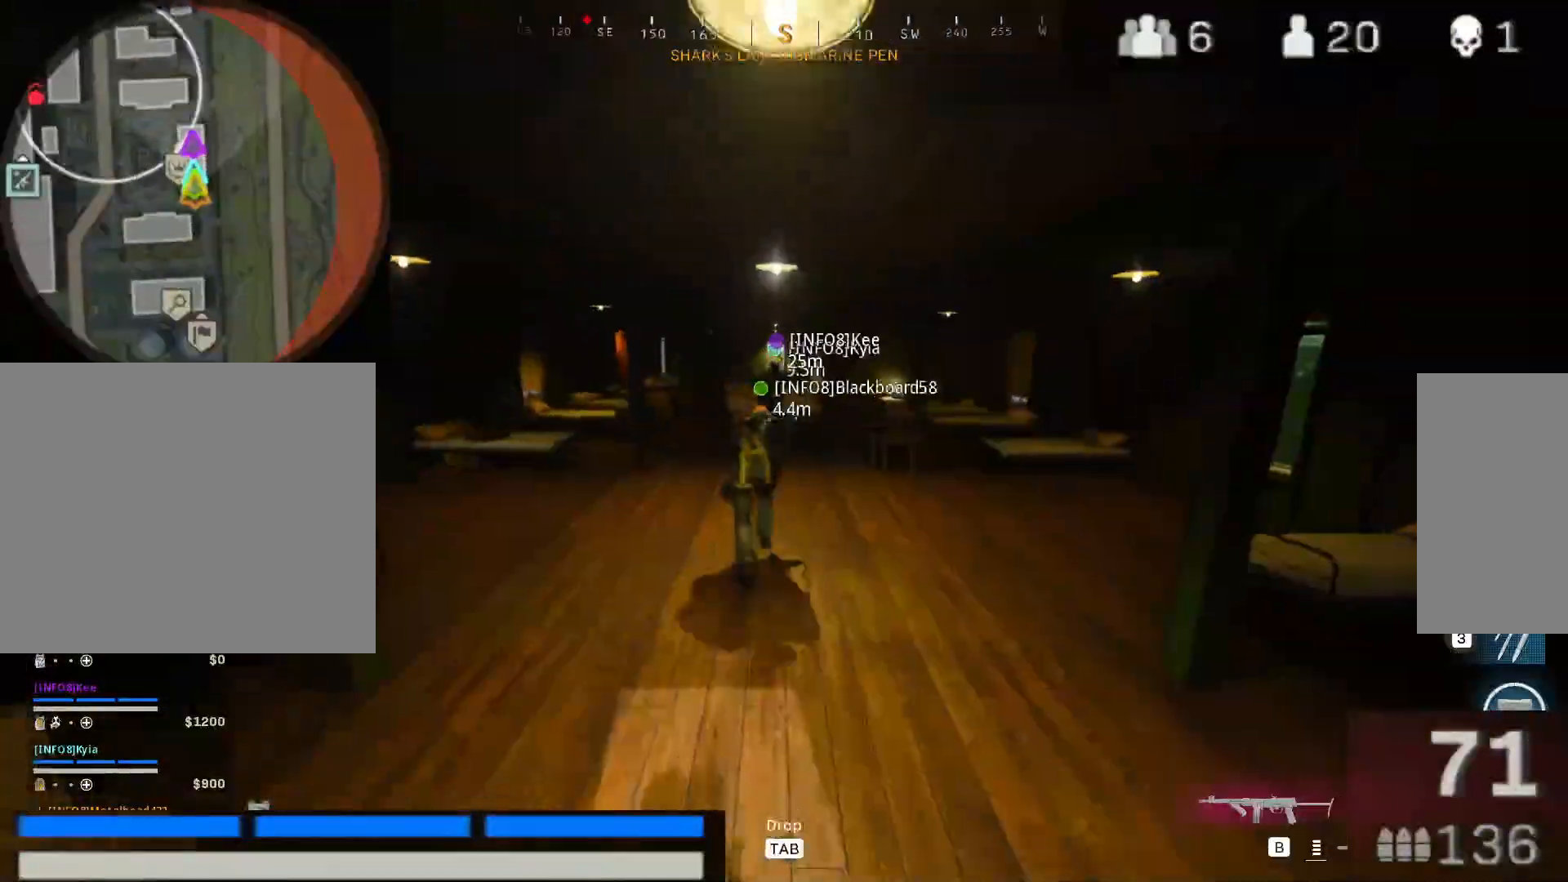
{"keys": ["shift", "w"], "mouse": [], "events": [[100, "shift", "down"], [233, "shift", "up"], [383, "shift", "down"]]}
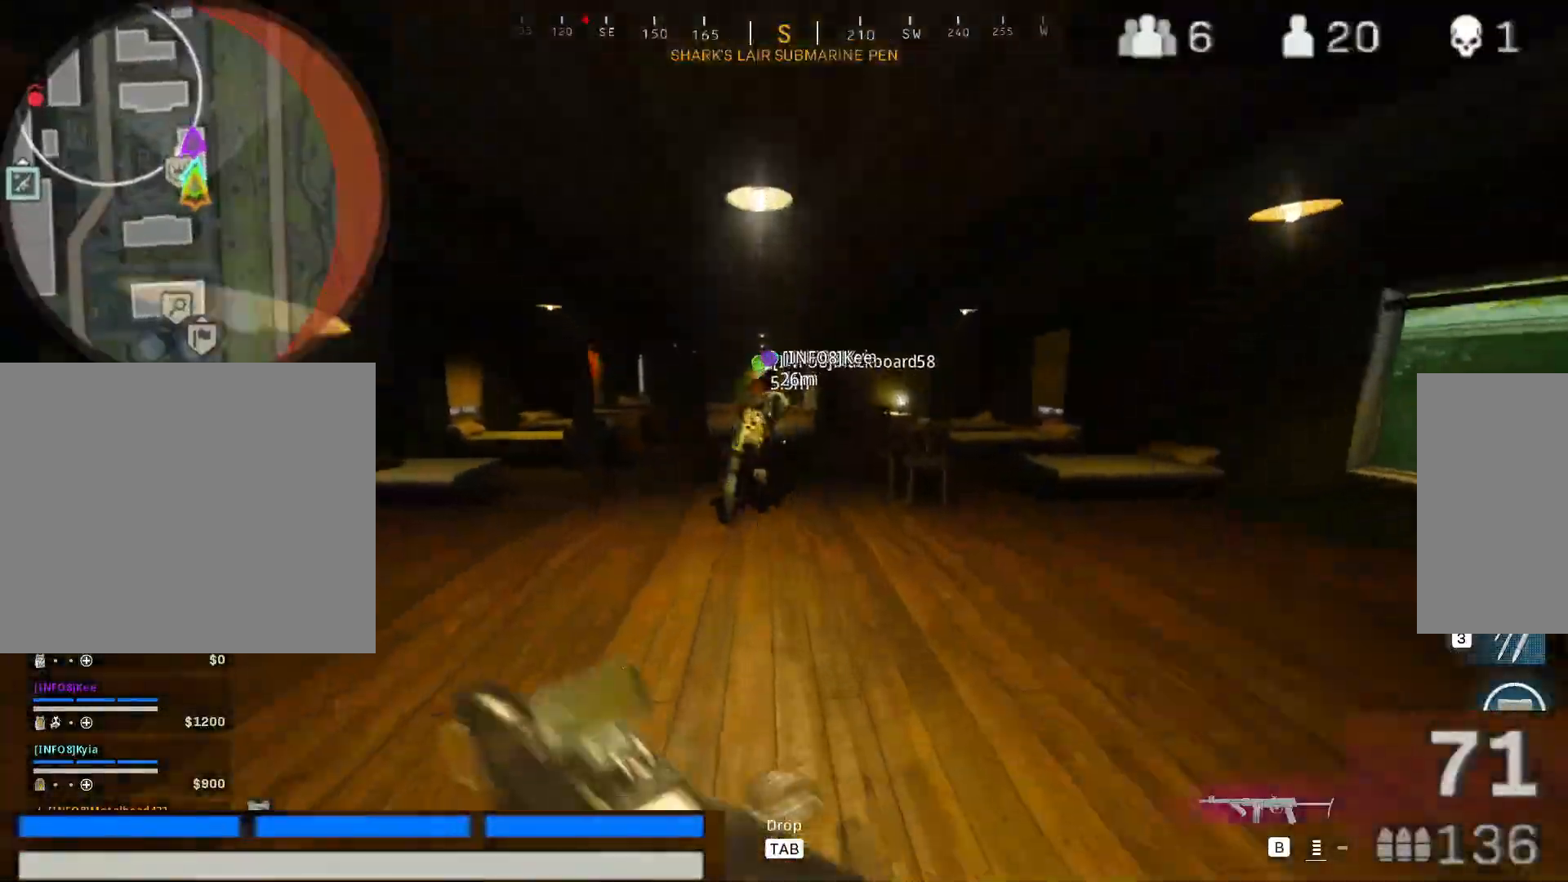
{"keys": ["shift", "w"], "mouse": [], "events": [[17, "d", "down"], [17, "shift", "up"], [167, "d", "up"], [167, "shift", "down"], [300, "shift", "up"], [450, "shift", "down"]]}
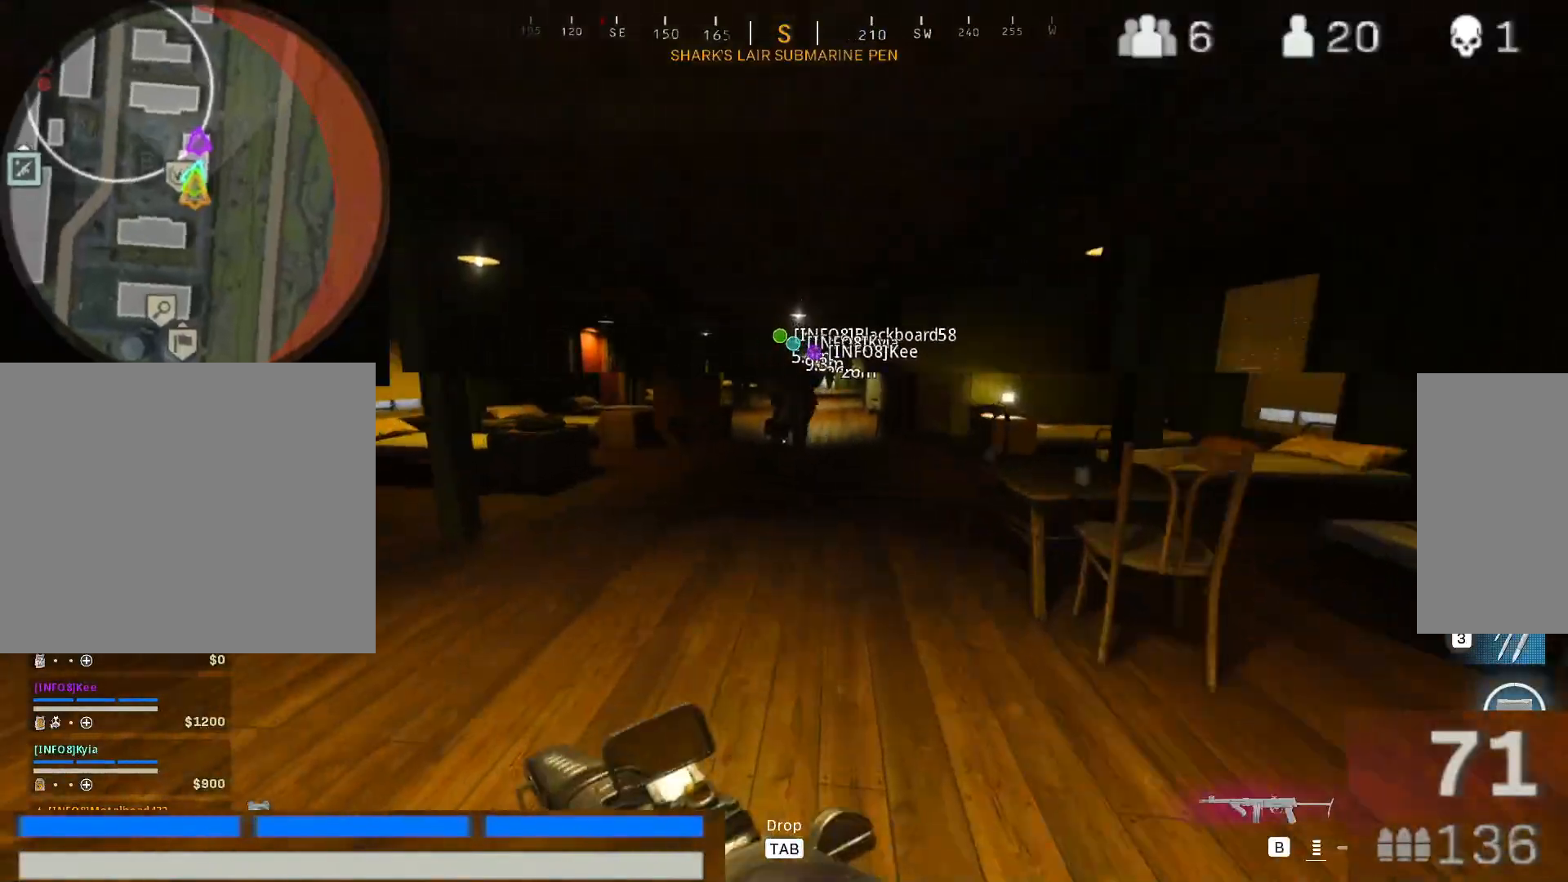
{"keys": ["d", "w"], "mouse": [], "events": [[83, "d", "down"], [83, "shift", "up"], [183, "d", "up"], [233, "shift", "down"], [367, "shift", "up"], [450, "d", "down"]]}
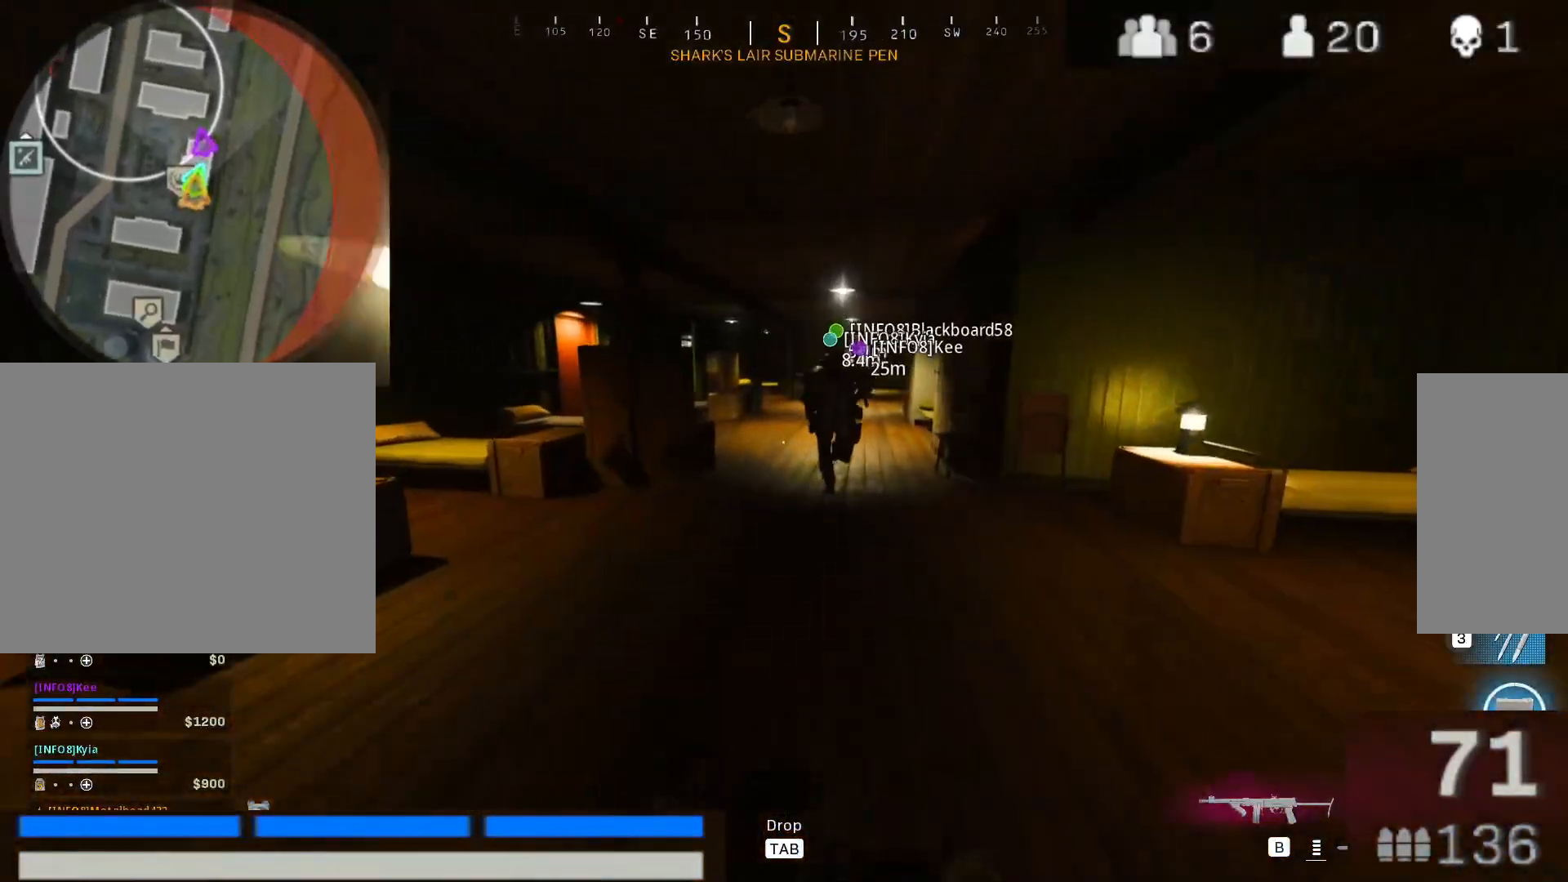
{"keys": ["d", "w"], "mouse": [], "events": [[50, "d", "up"], [50, "shift", "down"], [150, "shift", "up"], [333, "shift", "down"], [433, "d", "down"], [483, "shift", "up"]]}
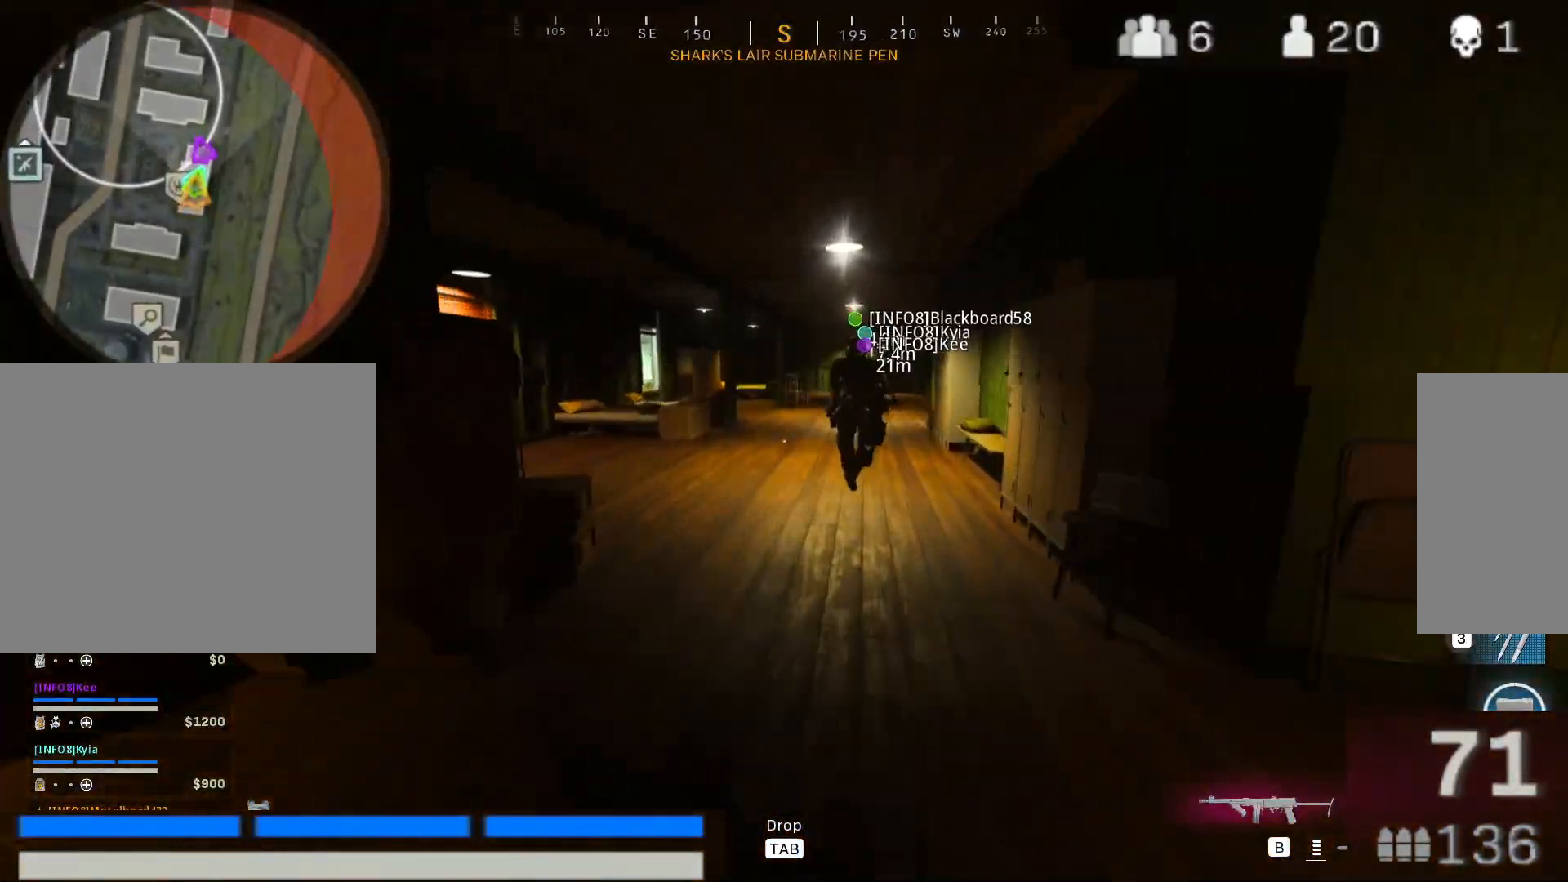
{"keys": ["shift", "w"], "mouse": [], "events": [[67, "d", "up"], [117, "shift", "down"], [250, "d", "down"], [250, "shift", "up"], [400, "d", "up"], [400, "shift", "down"]]}
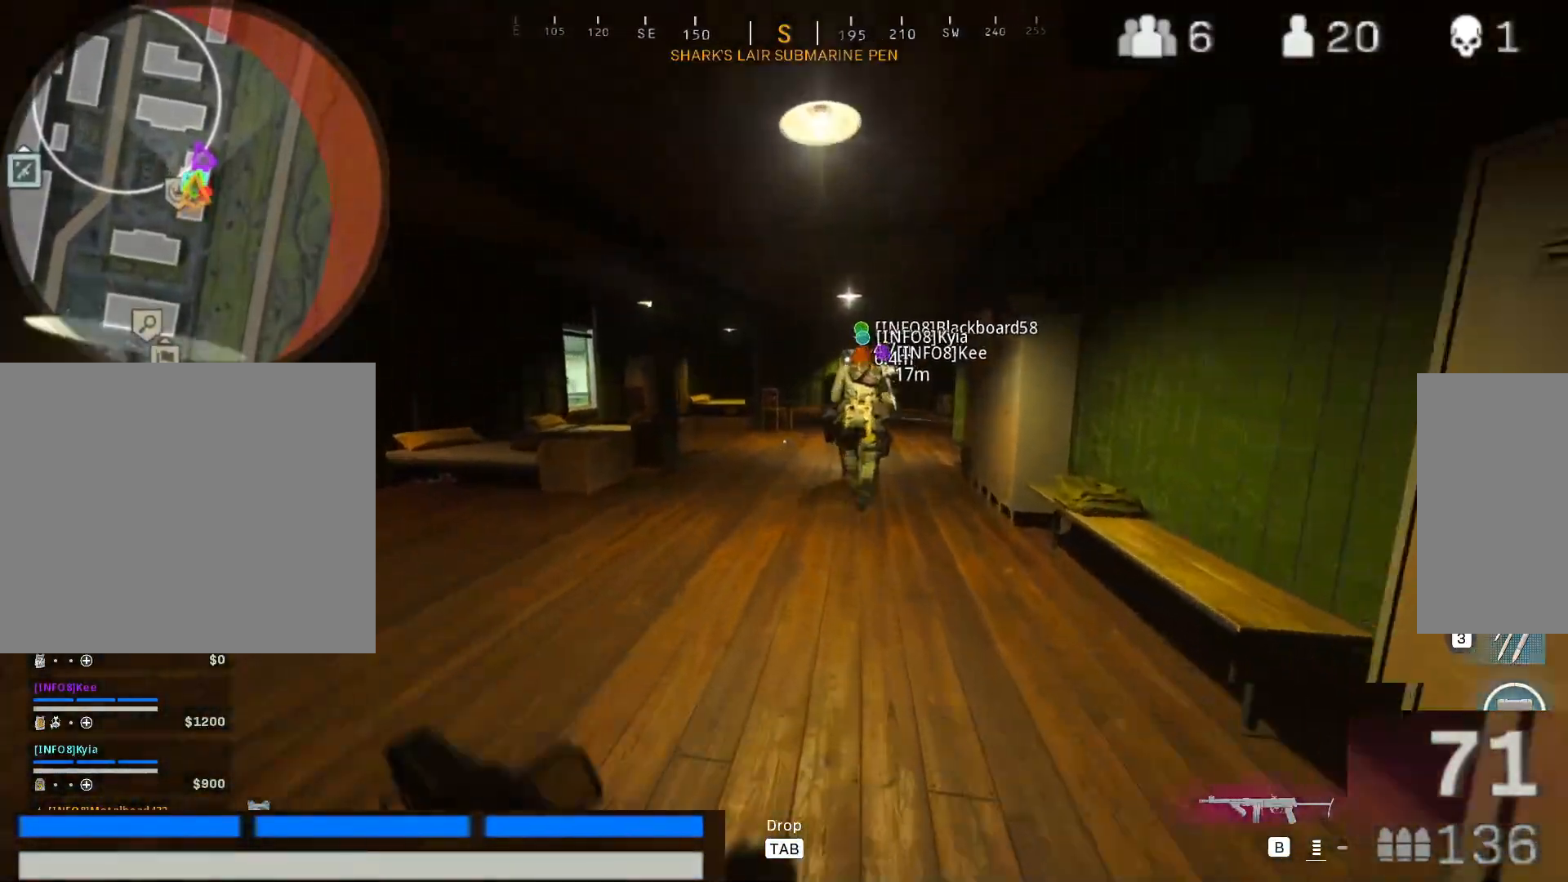
{"keys": ["a", "w"], "mouse": [], "events": [[33, "shift", "up"], [267, "a", "down"], [267, "shift", "down"], [317, "shift", "up"]]}
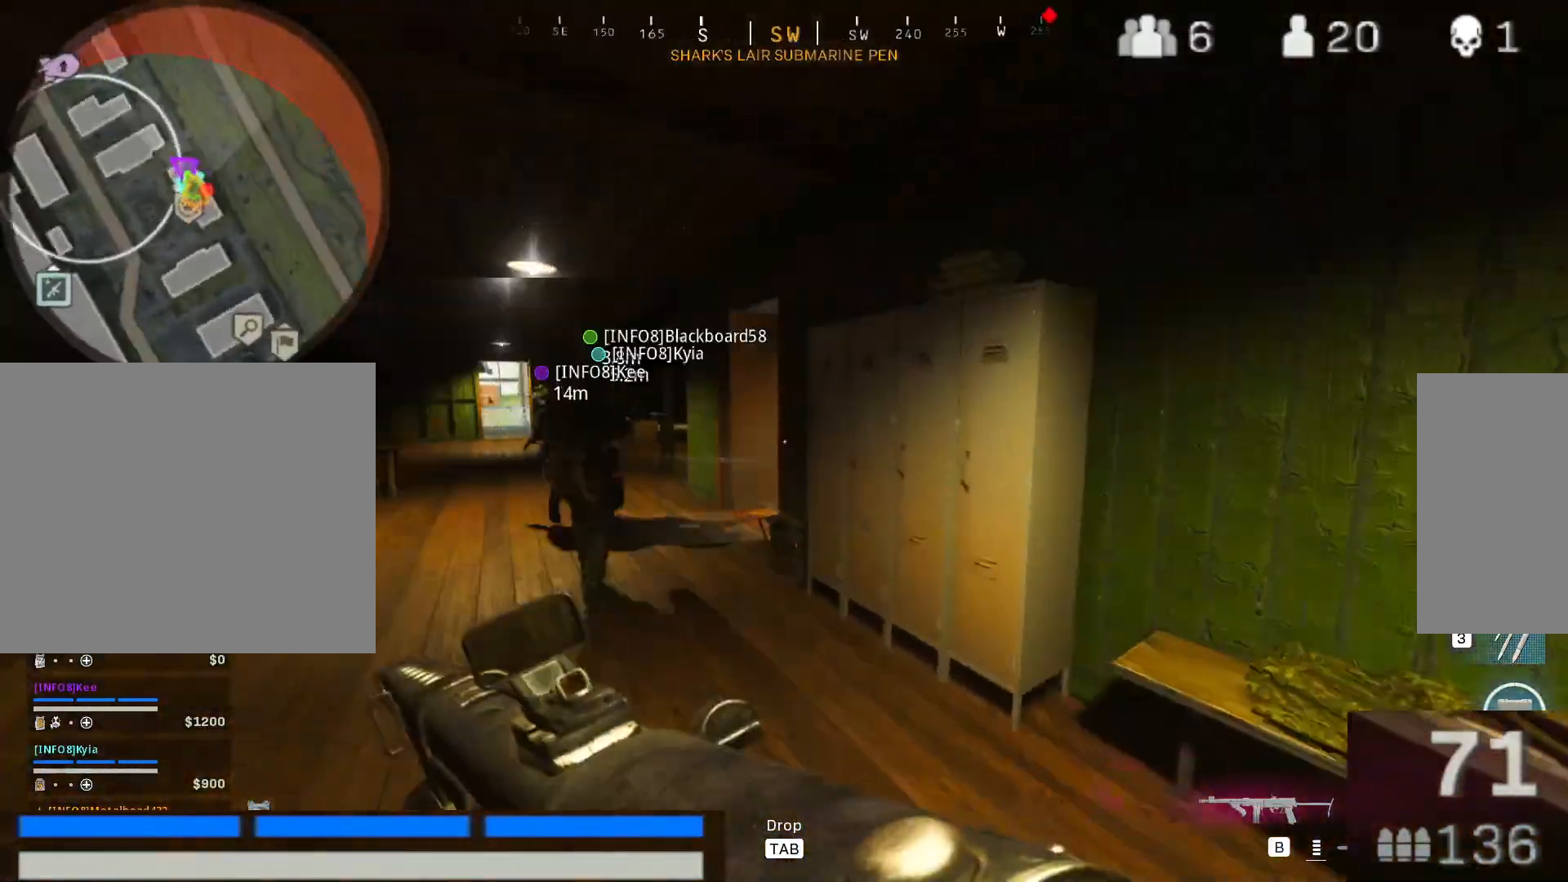
{"keys": ["a"], "mouse": [], "events": [[150, "shift", "down"], [233, "shift", "up"], [433, "w", "up"]]}
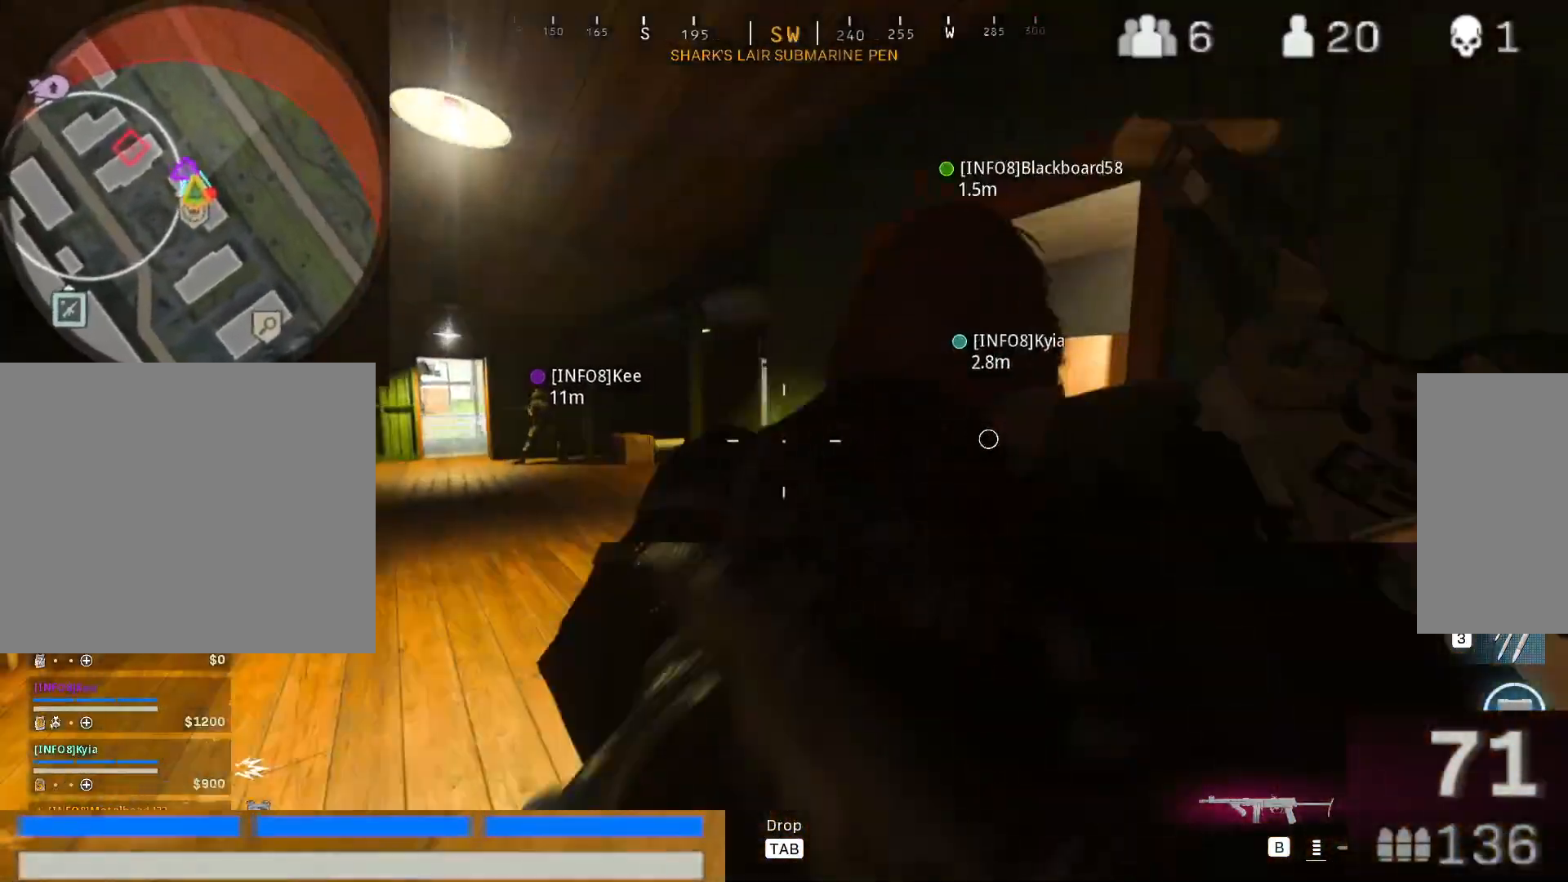
{"keys": ["a"], "mouse": ["right"], "events": [[67, "w", "down"], [167, "mouse_right", "down"], [217, "w", "up"], [267, "mouse_left", "down"], [483, "mouse_left", "up"]]}
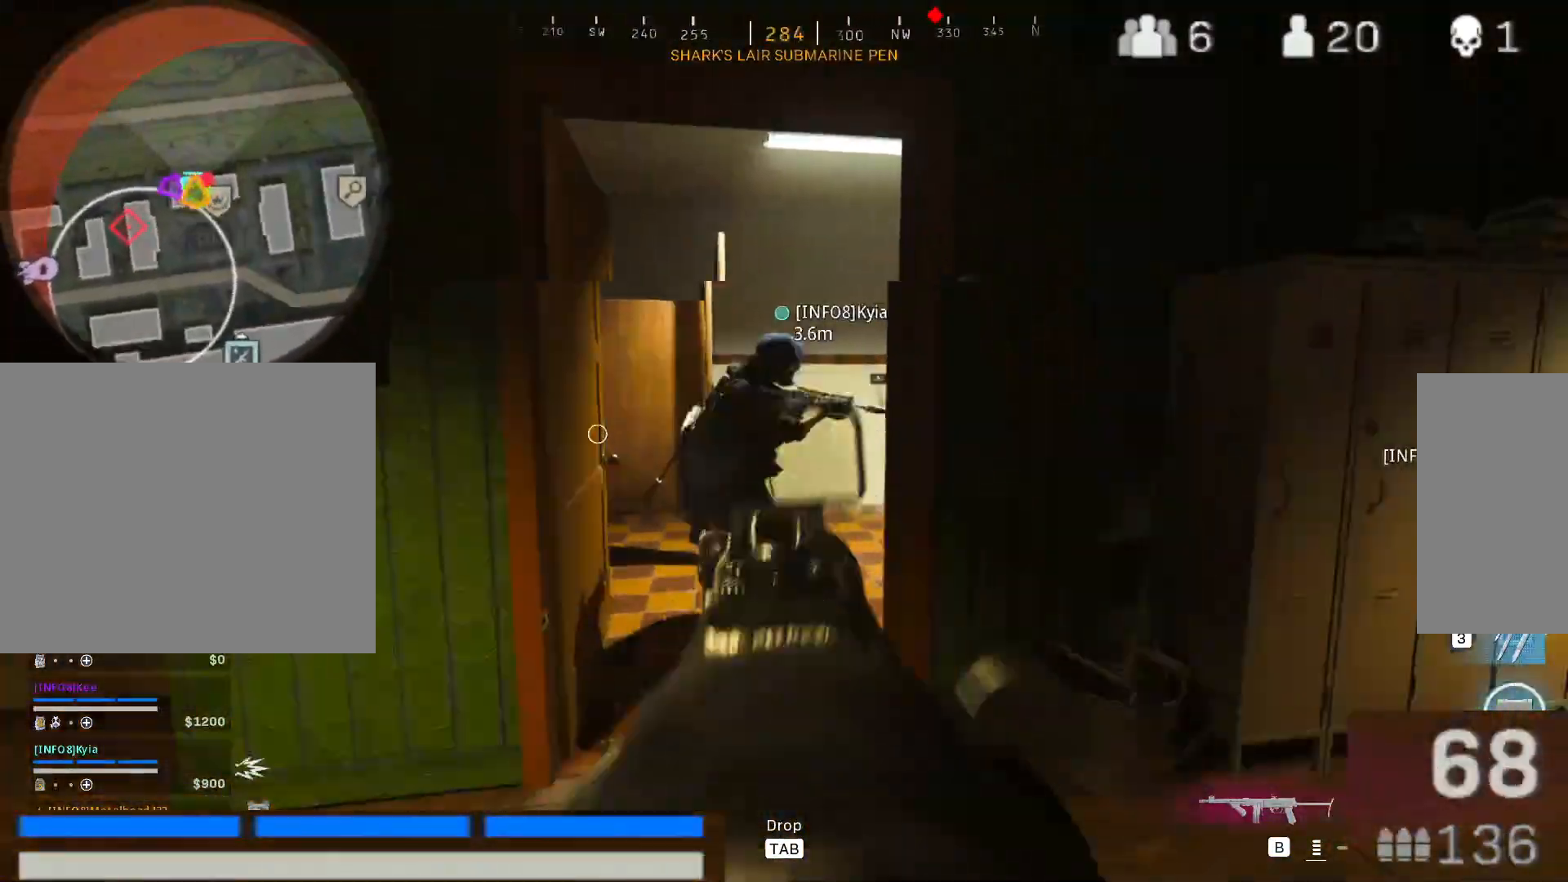
{"keys": ["a", "w"], "mouse": [], "events": [[33, "mouse_right", "up"], [83, "w", "down"], [267, "shift", "down"], [367, "shift", "up"]]}
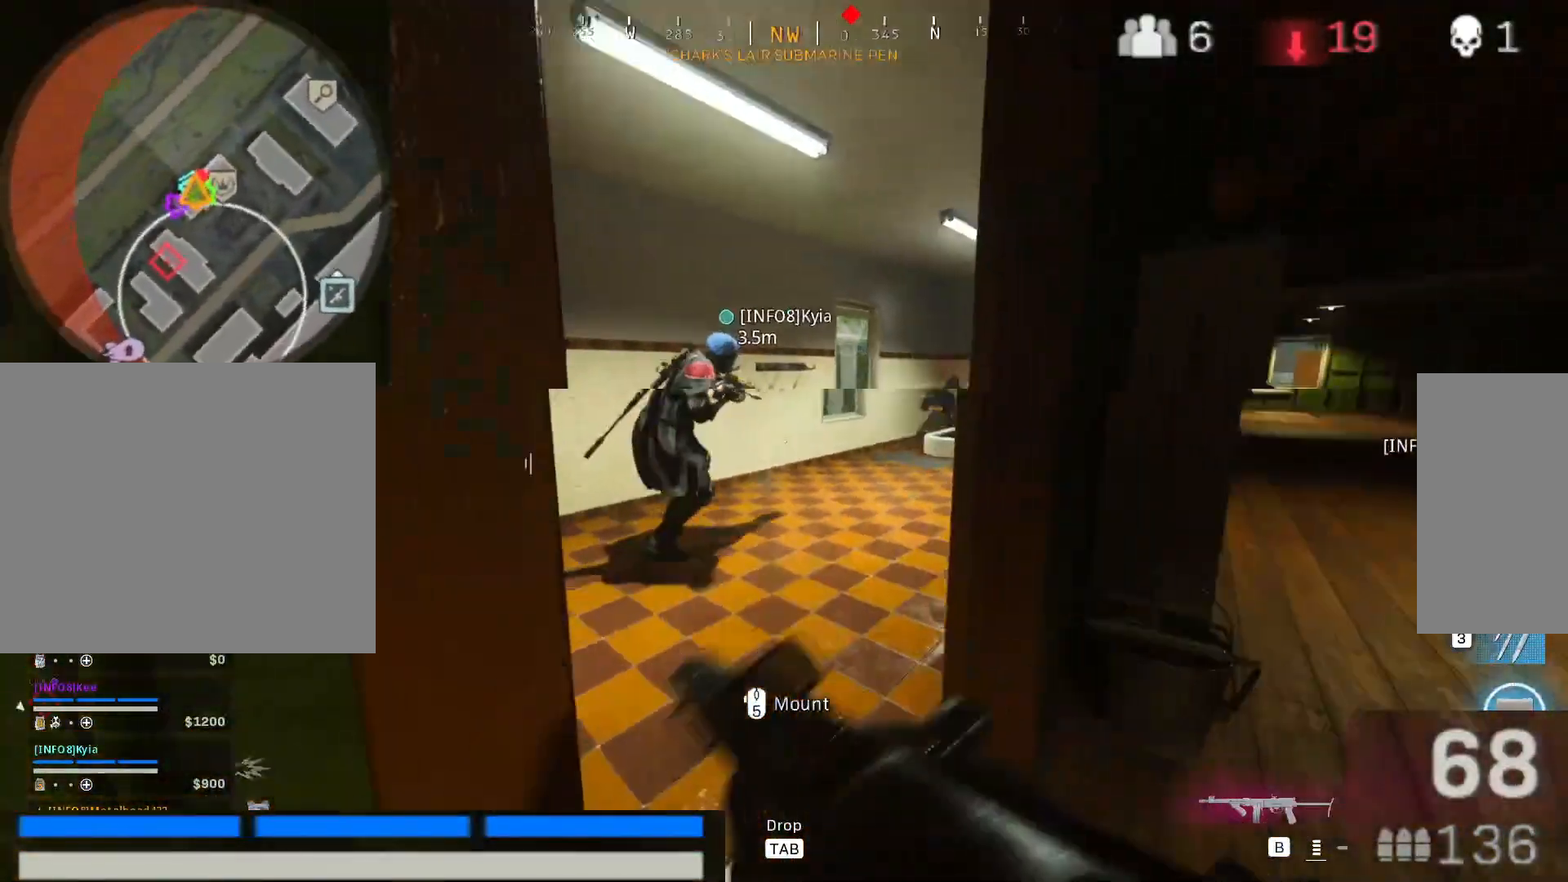
{"keys": ["a"], "mouse": ["right"], "events": [[50, "mouse_right", "down"], [233, "mouse_right", "up"], [383, "mouse_right", "down"], [483, "w", "up"]]}